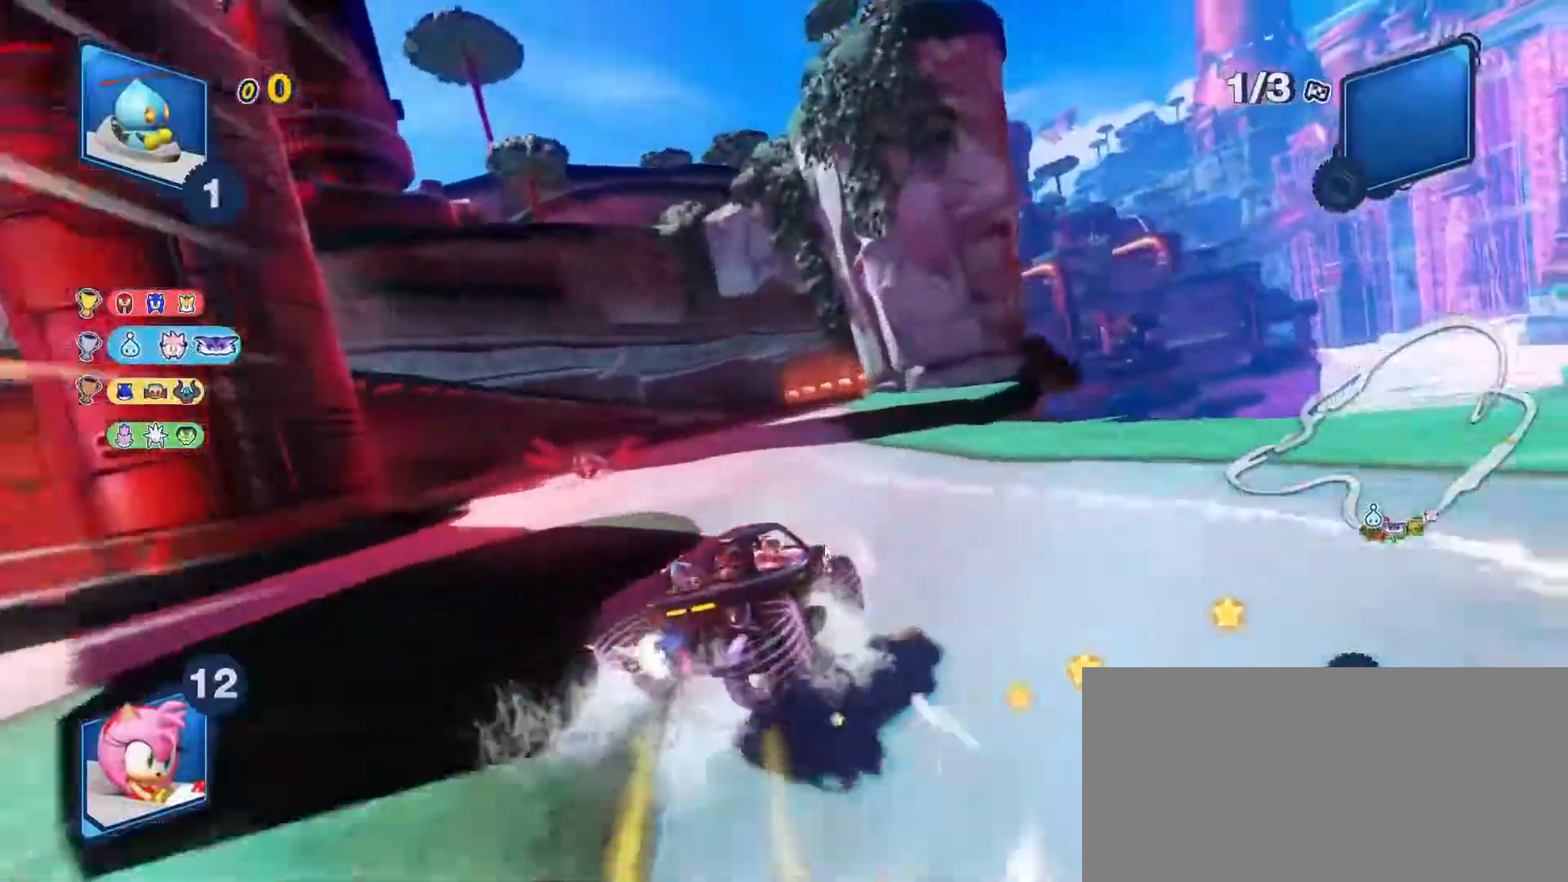
Gameplay with keyboard; each line is a JSON object with the keys held at the frame after it. "events" lists presses ("down") and releases ("up") of "a", "c", "d", "down", "e", "f", "left", "q", "r", "right", "s", "space", "up" and "w" between this image and that frame as [ms after this image, input, new state], when the widget could be followed in between. No other keys are recorded. Mouse input is not recorded.
{"keys": ["space", "up"], "events": [[117, "c", "up"], [150, "left", "down"], [383, "left", "up"]]}
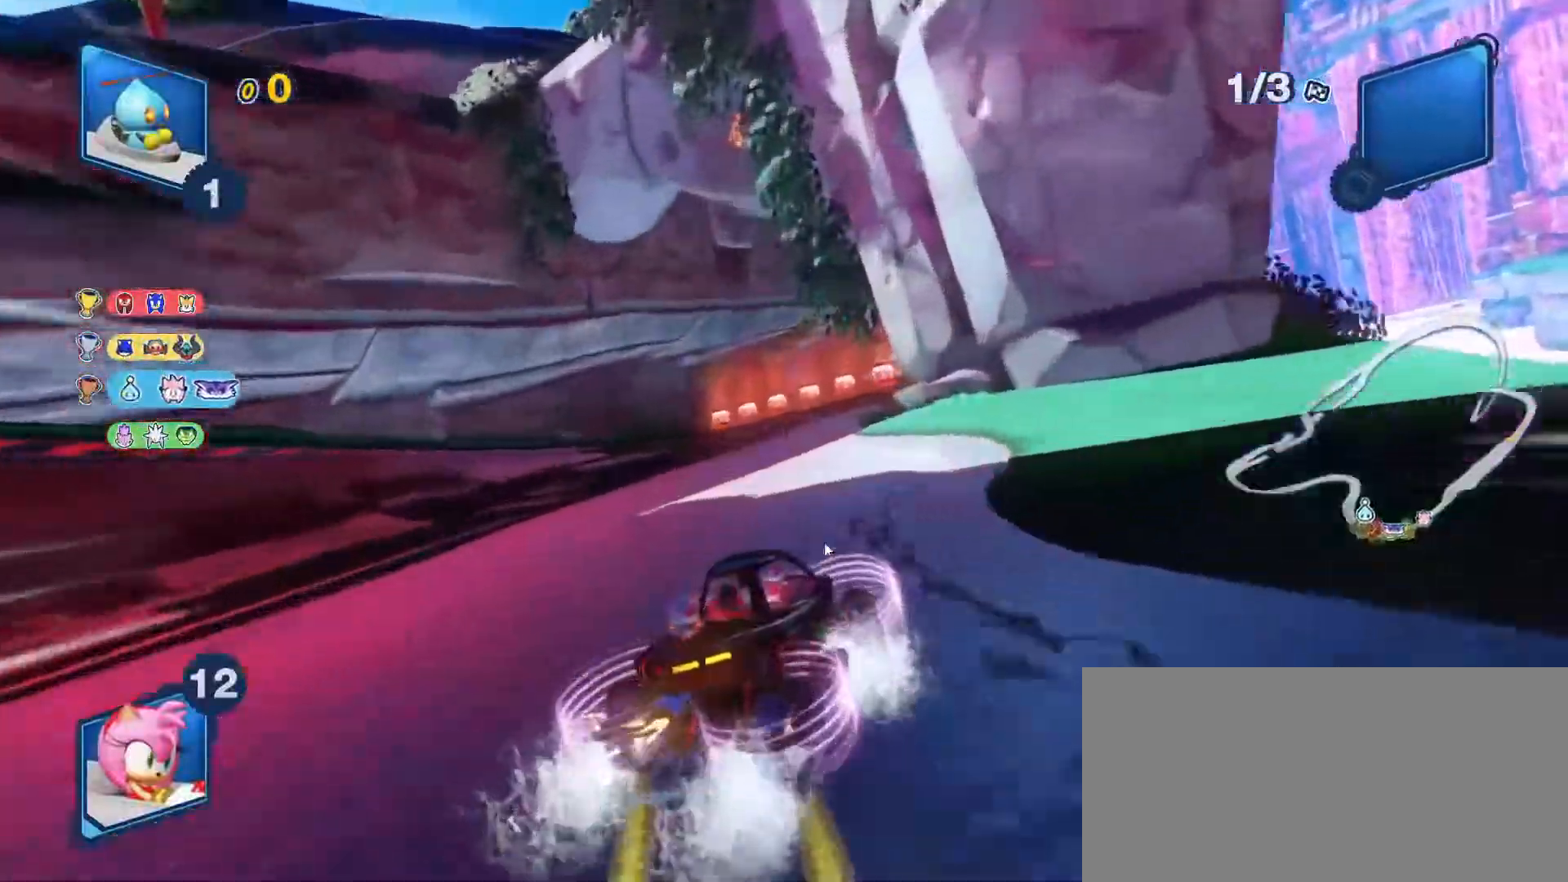
{"keys": ["space", "up"], "events": [[333, "right", "down"], [433, "right", "up"]]}
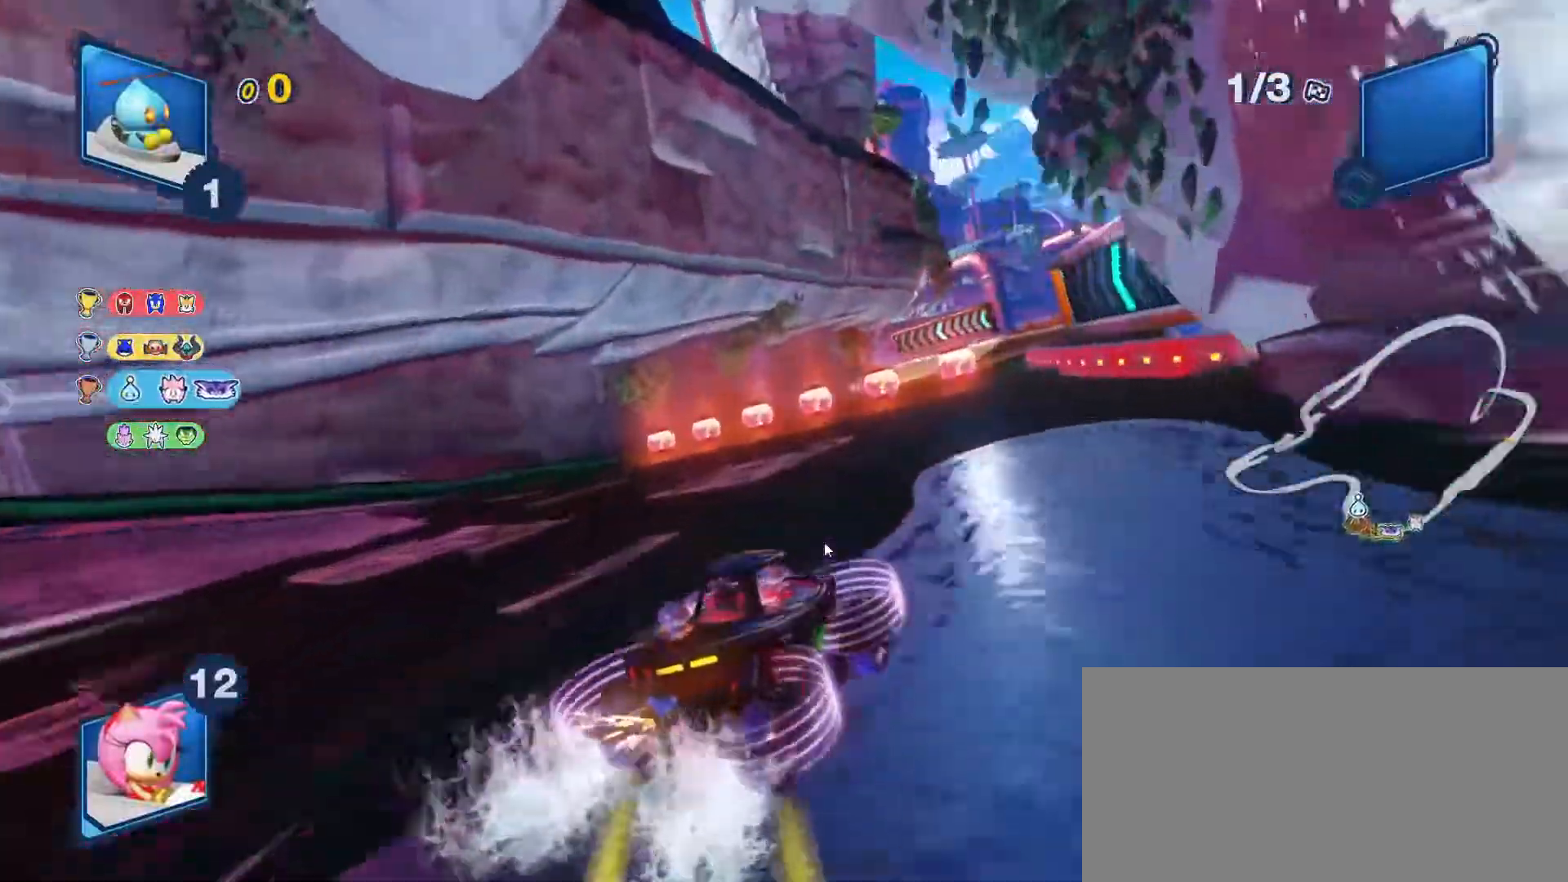
{"keys": ["space", "up"], "events": []}
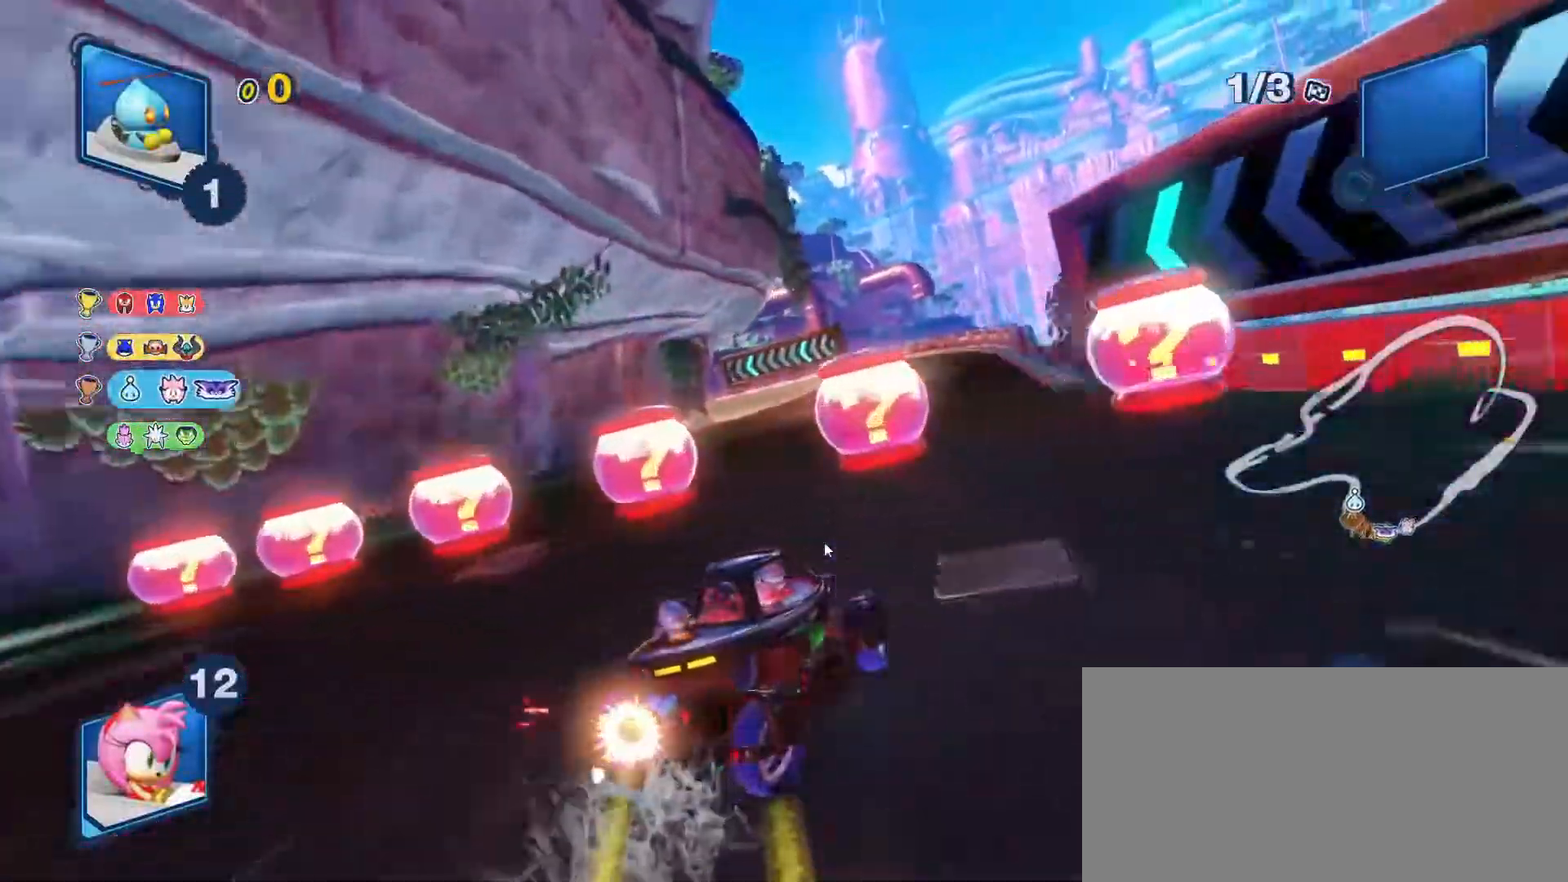
{"keys": ["right", "space", "up"], "events": [[183, "left", "down"], [217, "space", "up"], [283, "space", "down"], [317, "right", "down"], [350, "left", "up"]]}
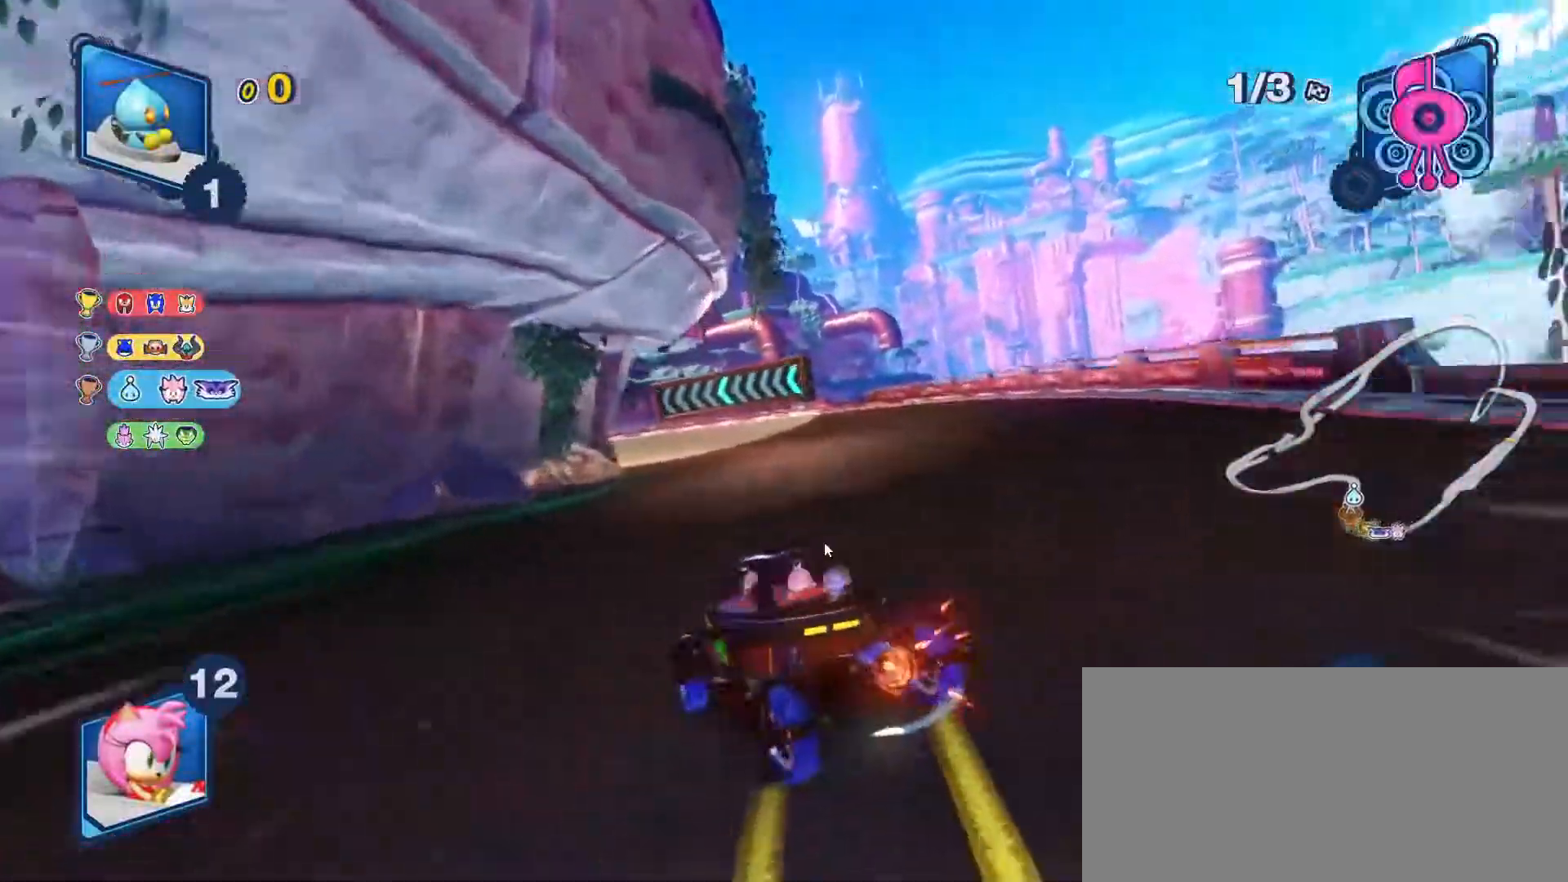
{"keys": ["space", "up"], "events": [[150, "right", "up"]]}
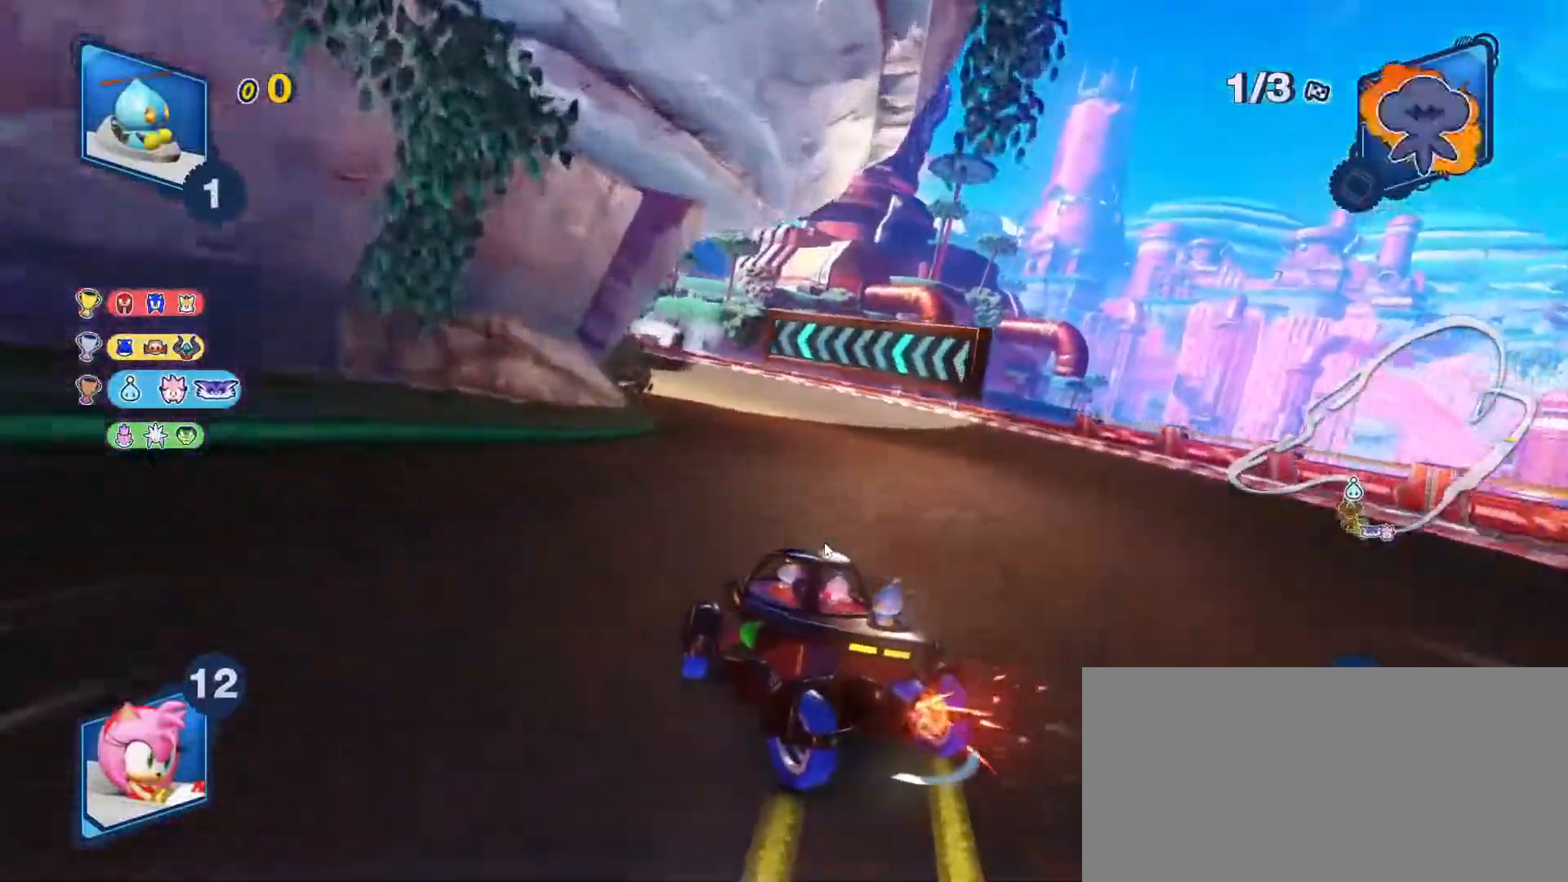
{"keys": ["left", "space", "up"], "events": [[133, "left", "down"], [267, "left", "up"], [367, "left", "down"]]}
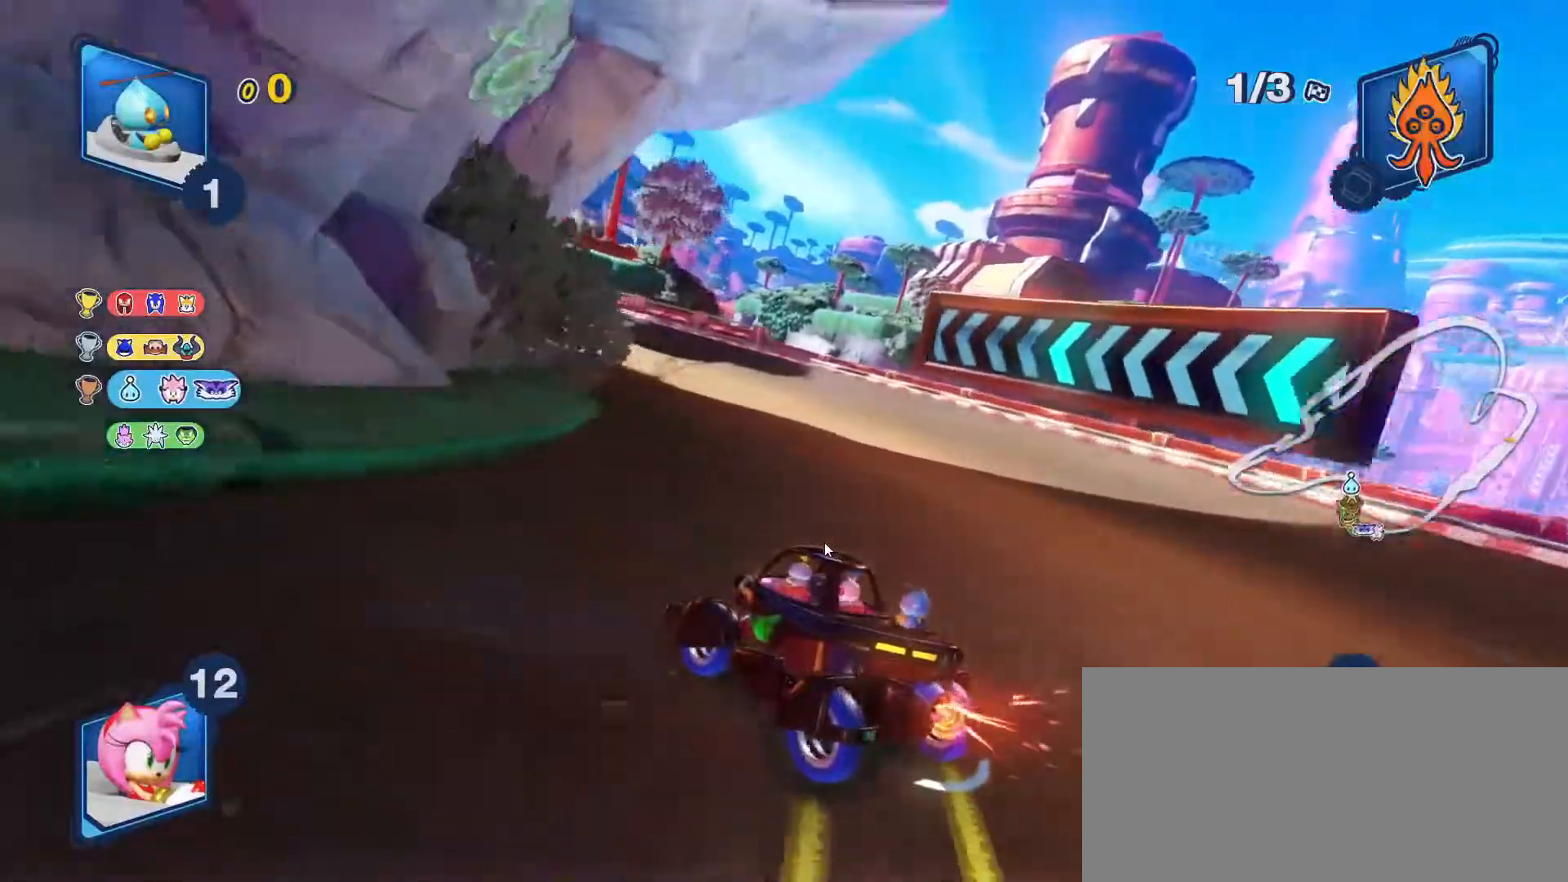
{"keys": ["left", "space", "up"], "events": [[167, "c", "down"], [267, "c", "up"]]}
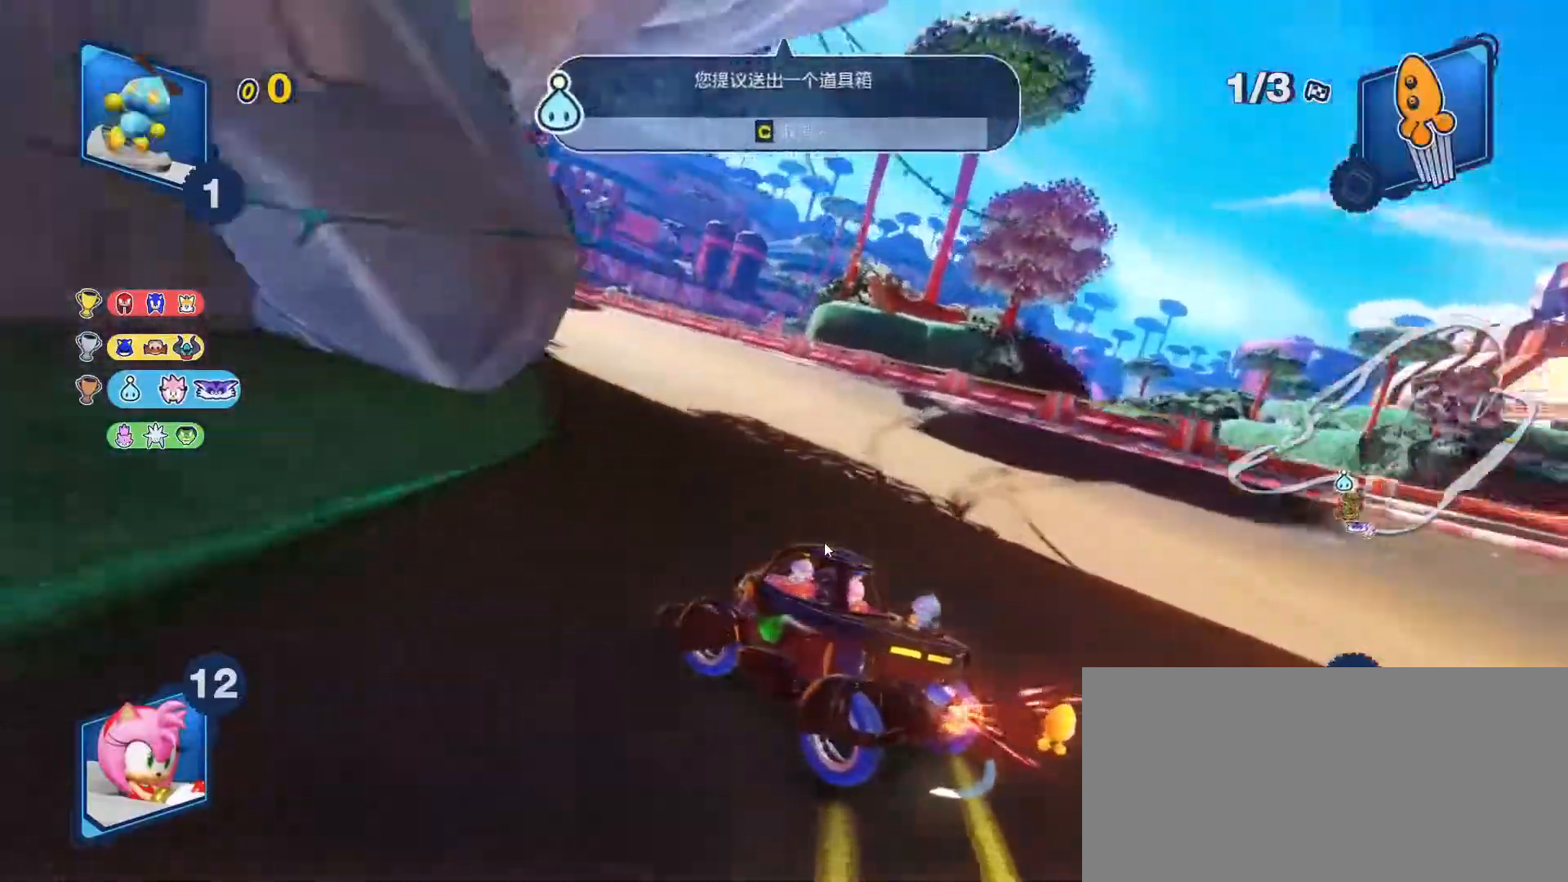
{"keys": ["right", "space", "up"], "events": [[33, "left", "up"], [183, "left", "down"], [317, "left", "up"], [483, "right", "down"]]}
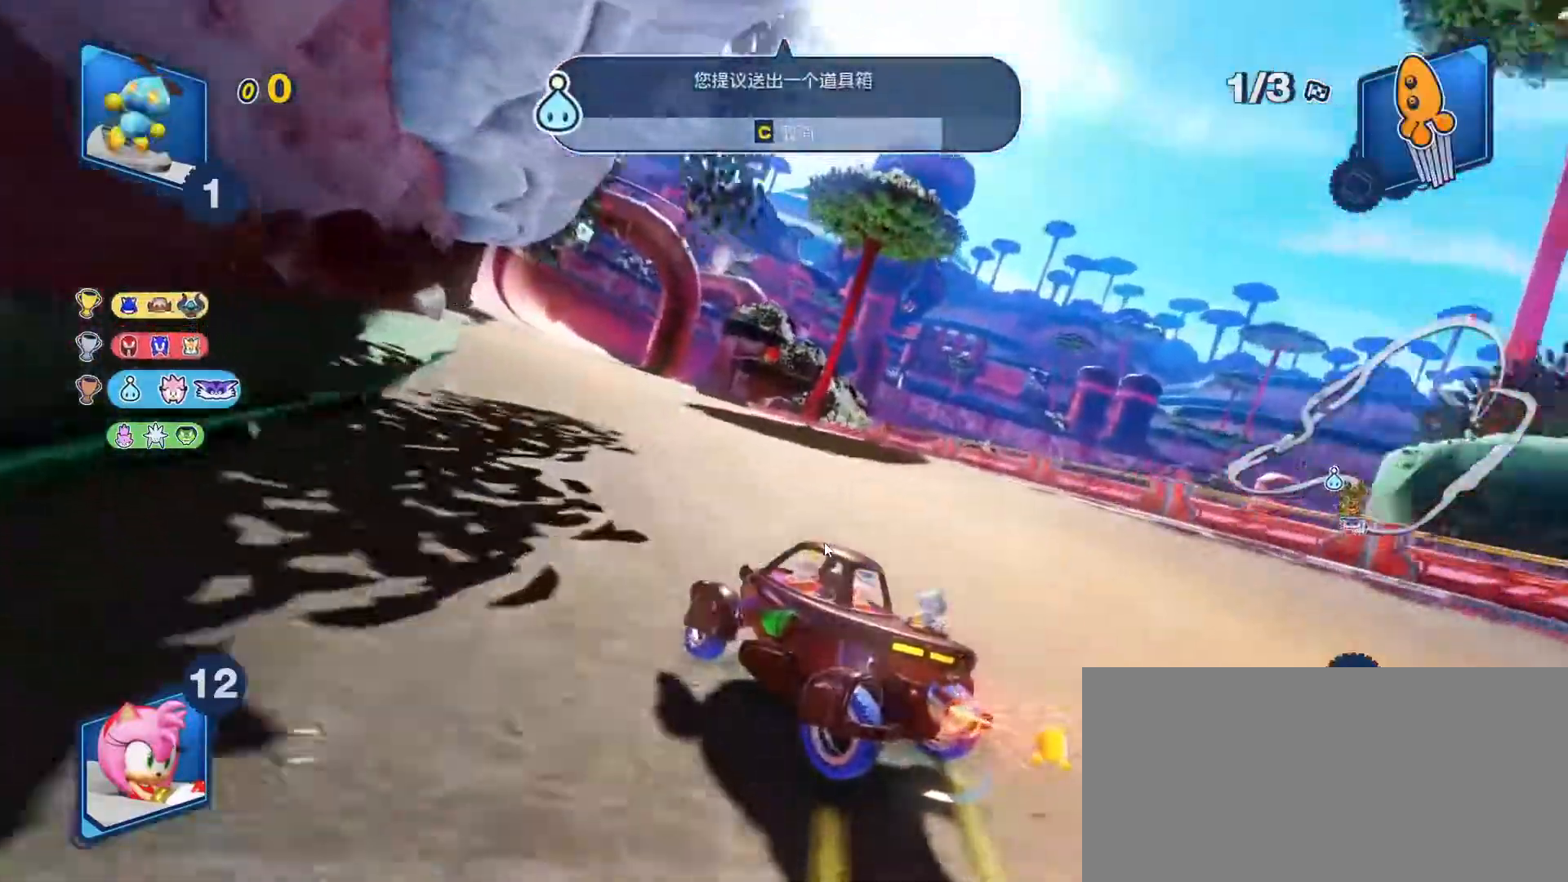
{"keys": ["space", "up"], "events": [[50, "right", "up"], [150, "right", "down"], [417, "right", "up"]]}
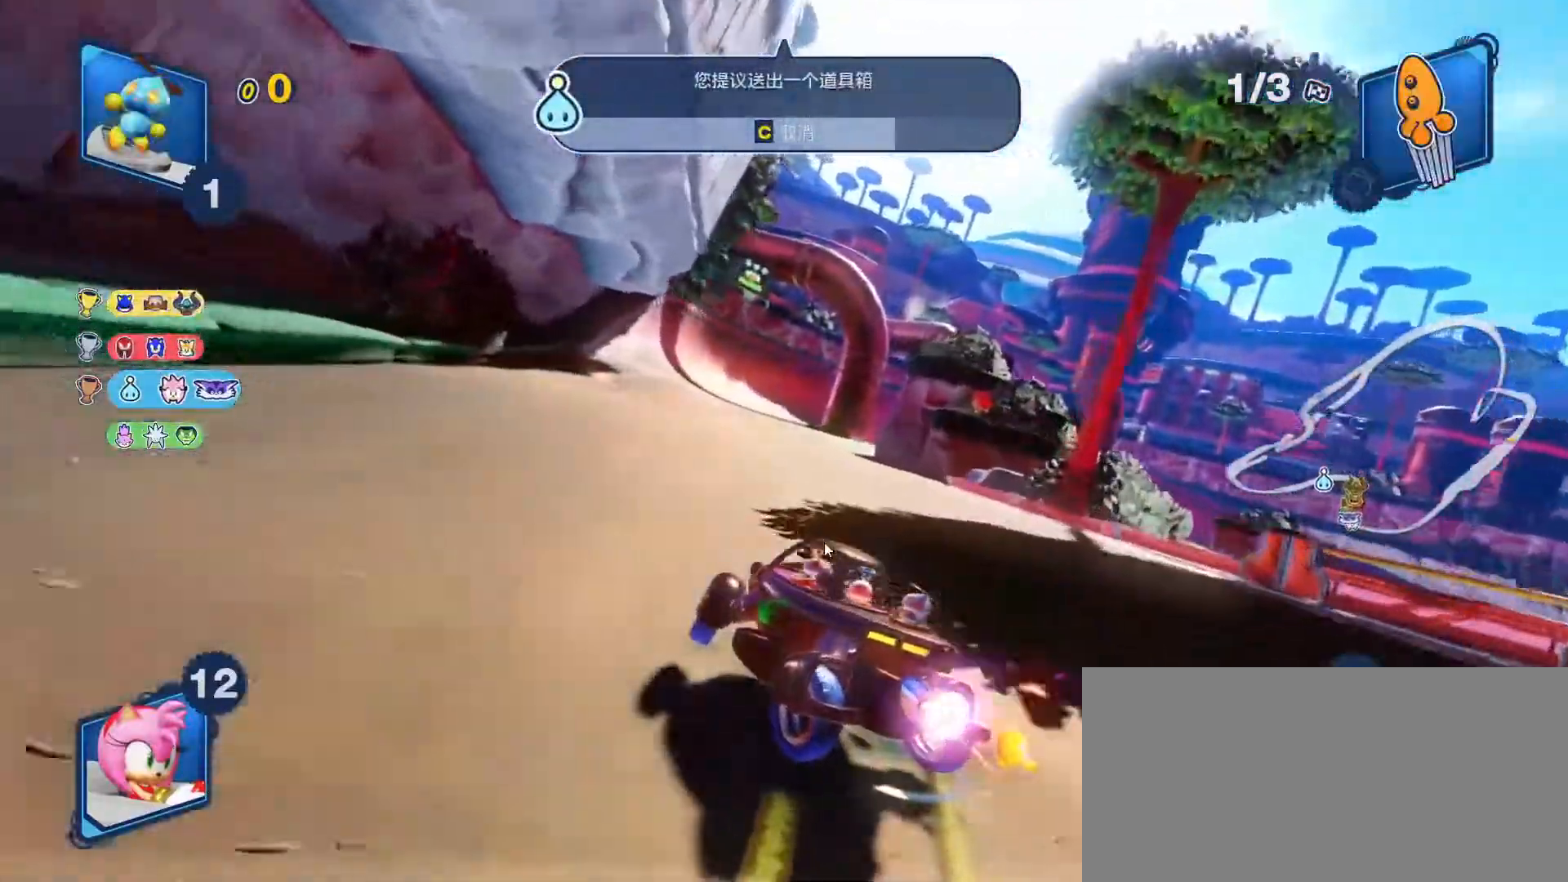
{"keys": ["right", "space", "up"], "events": [[400, "right", "down"], [400, "space", "up"], [500, "space", "down"]]}
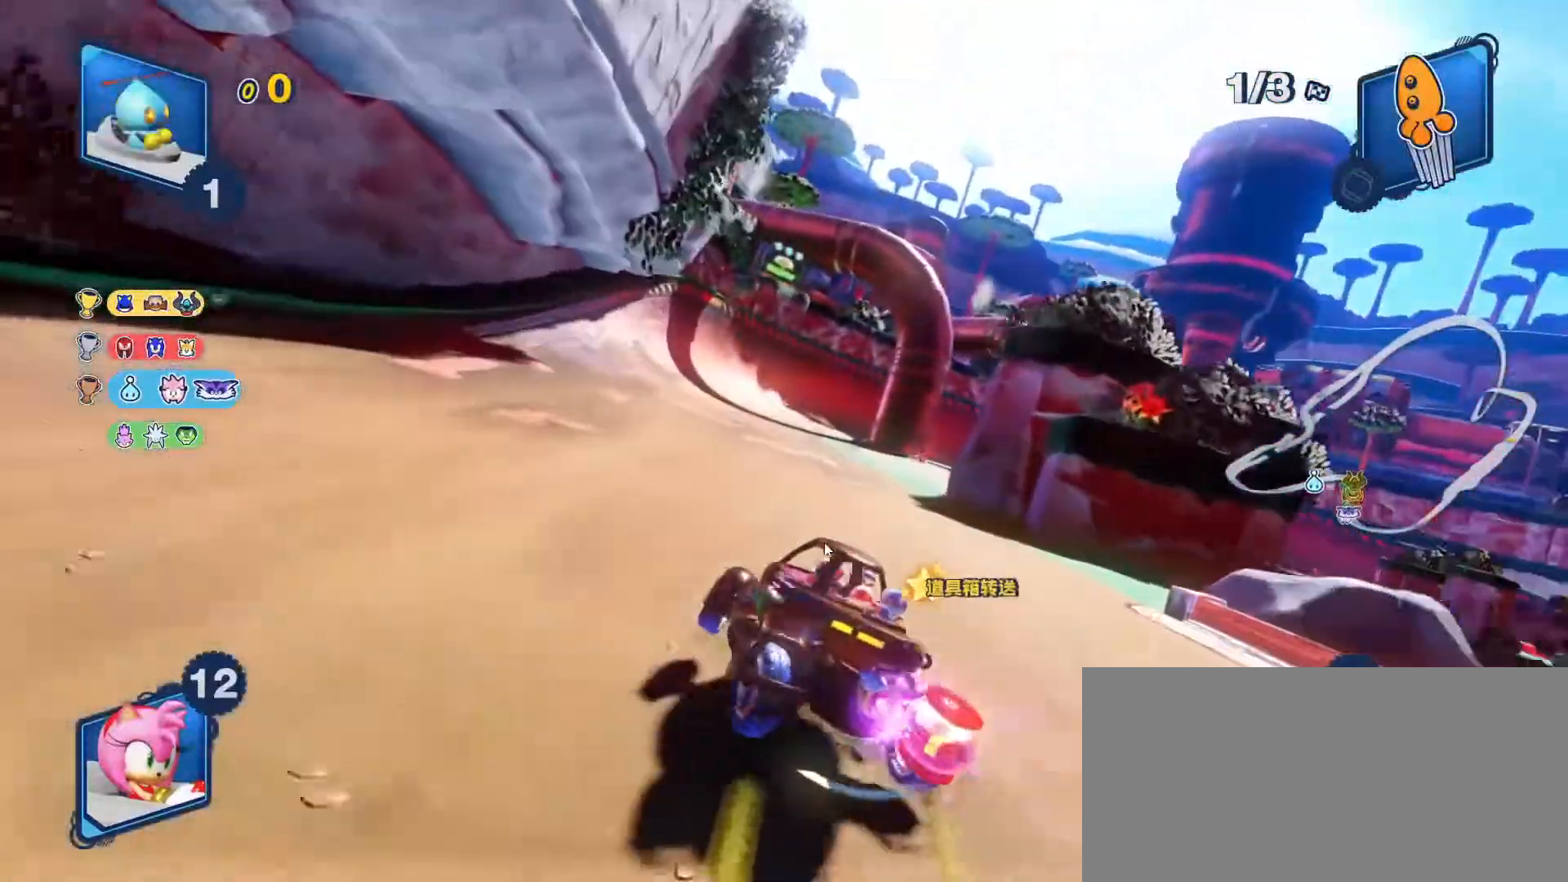
{"keys": ["space", "up"], "events": [[100, "left", "down"], [100, "right", "up"], [333, "left", "up"]]}
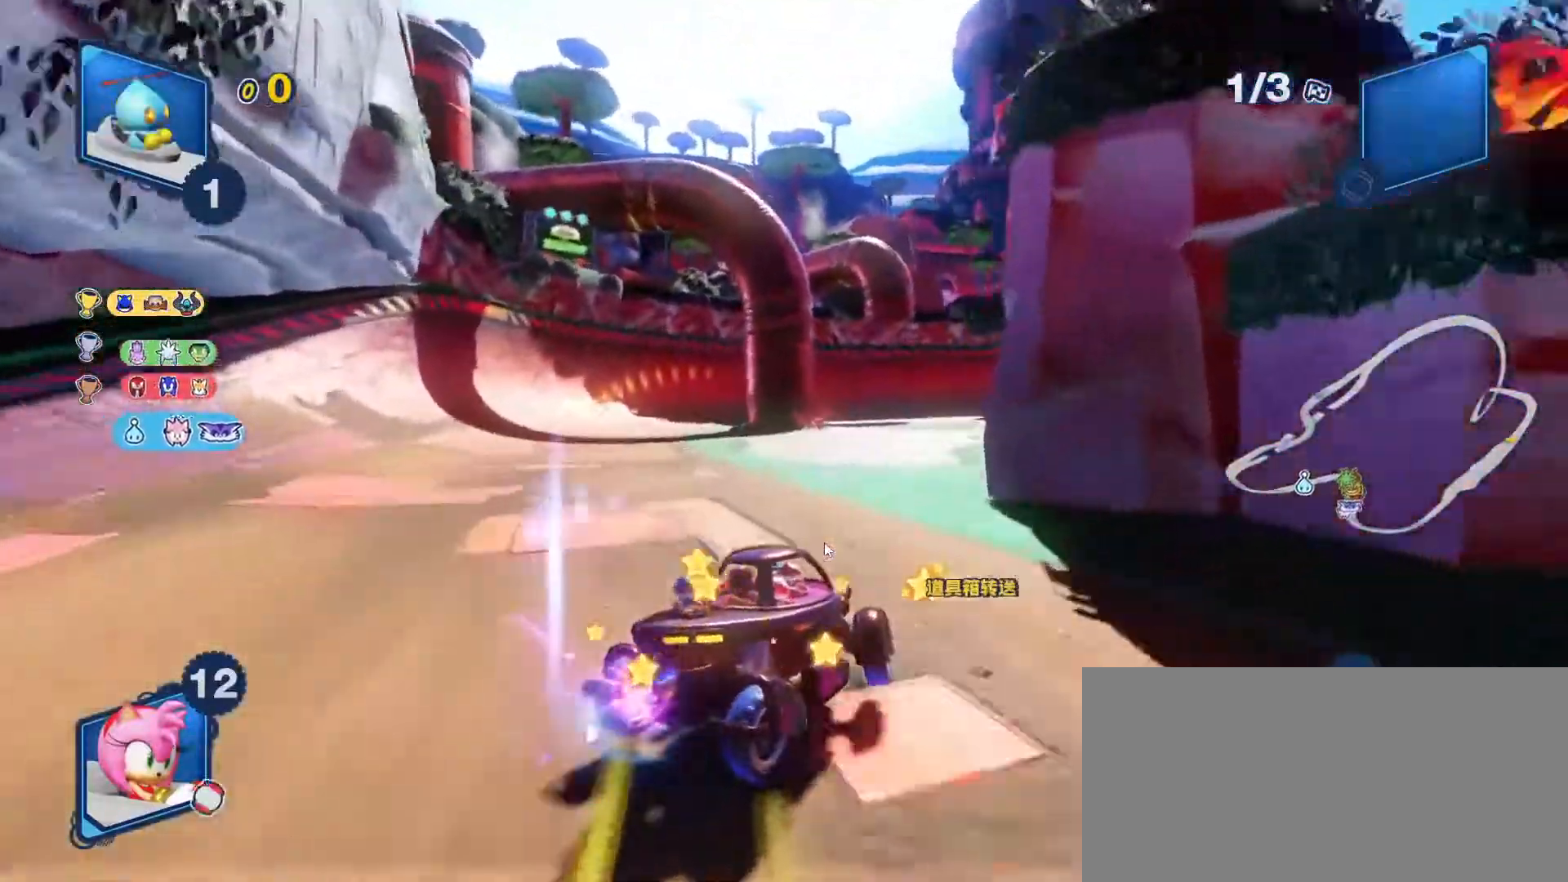
{"keys": ["space", "up"], "events": []}
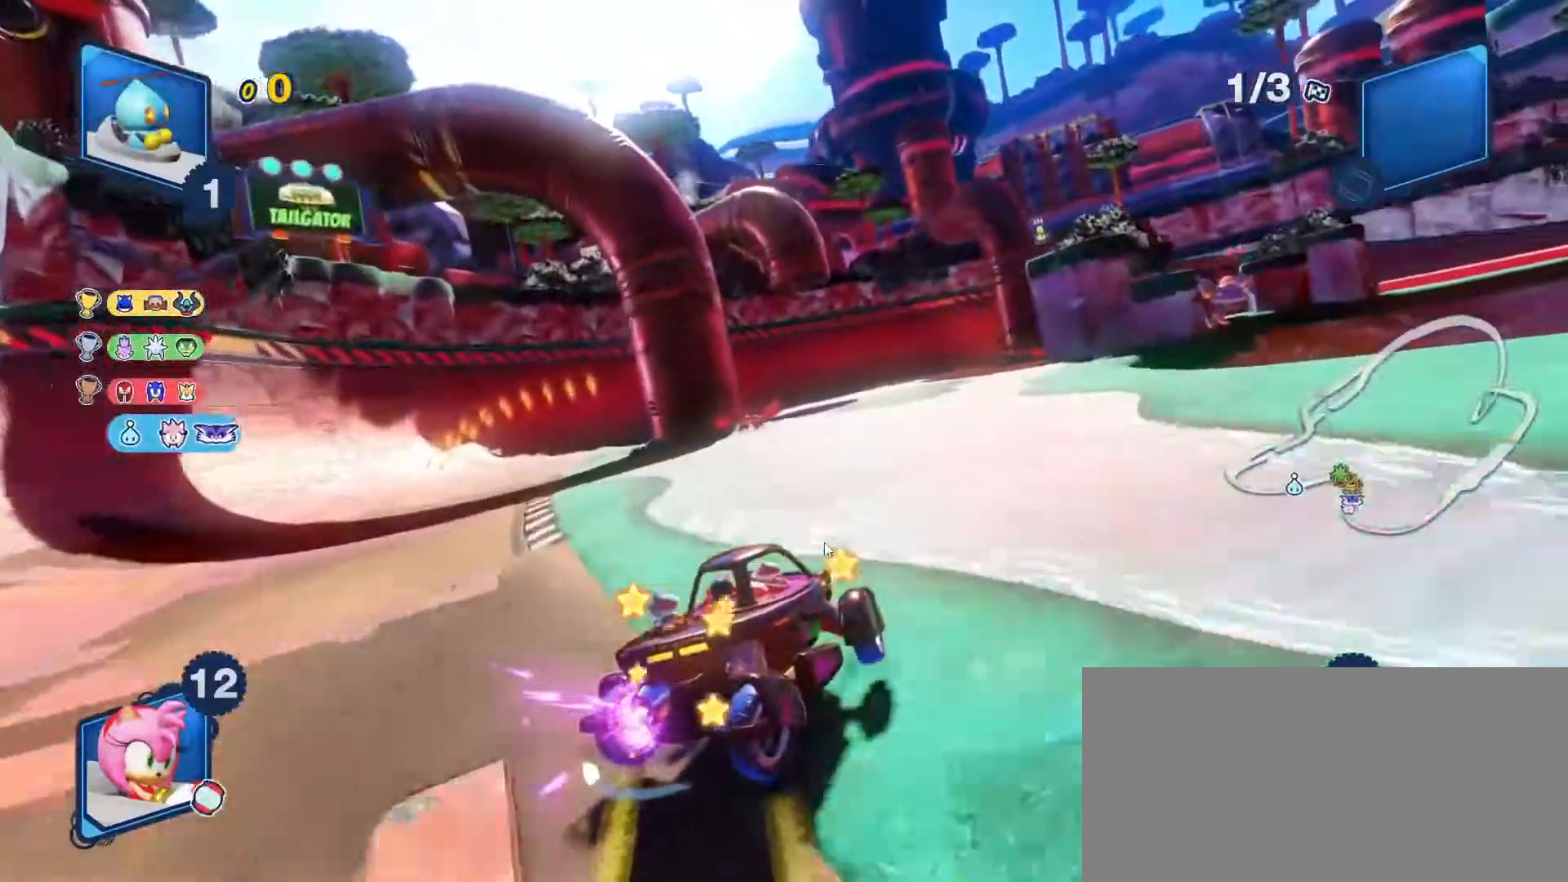
{"keys": ["space", "up"], "events": [[50, "right", "down"], [117, "c", "down"], [117, "right", "up"], [217, "c", "up"], [217, "left", "down"], [350, "left", "up"]]}
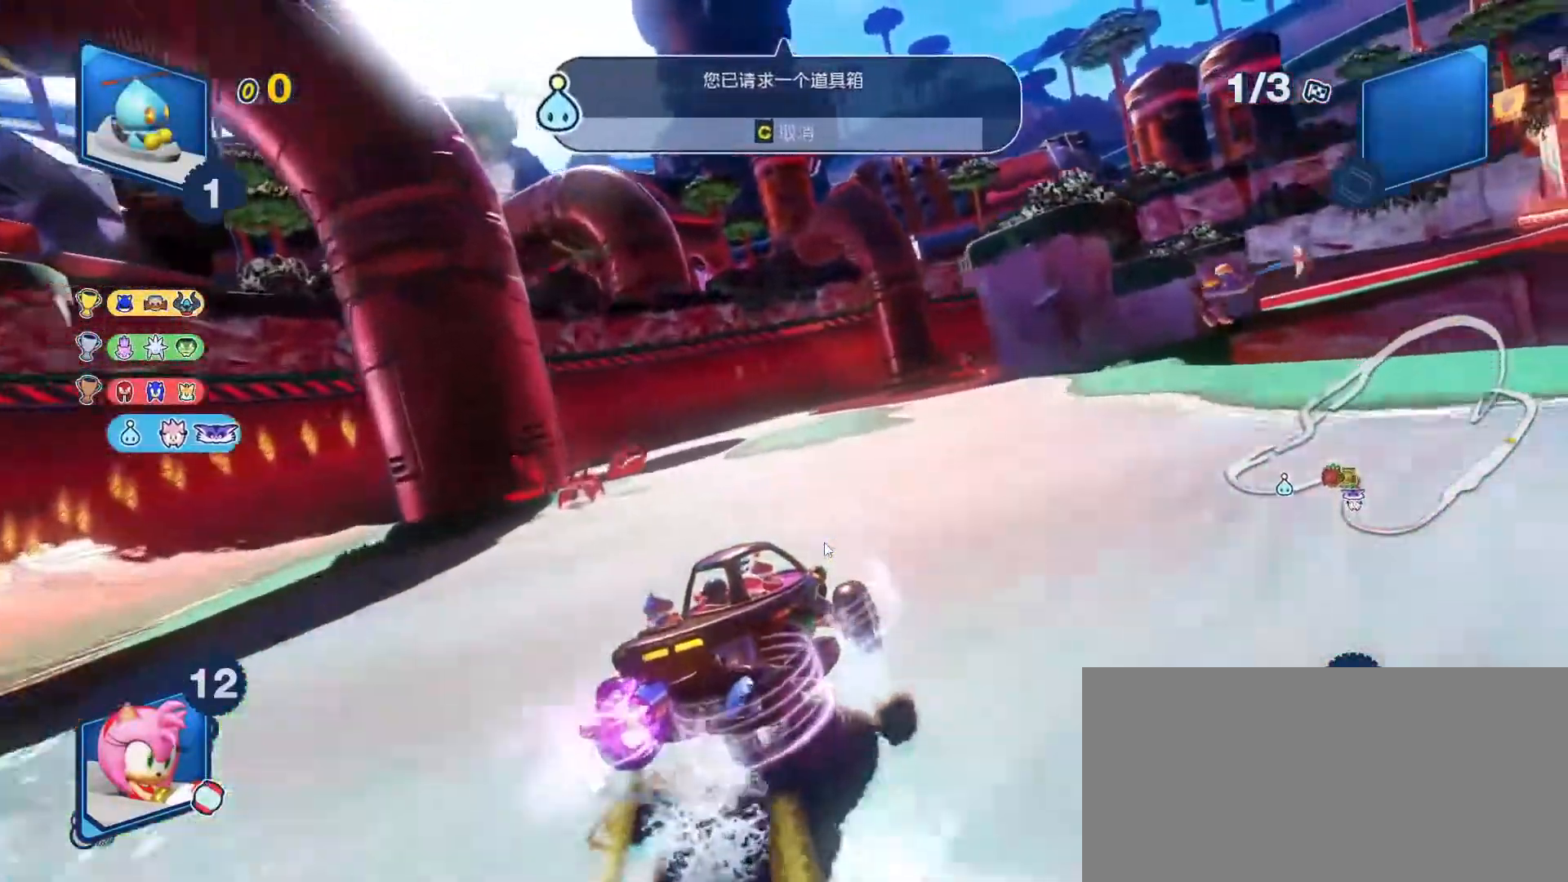
{"keys": ["left", "space", "up"], "events": [[367, "left", "down"]]}
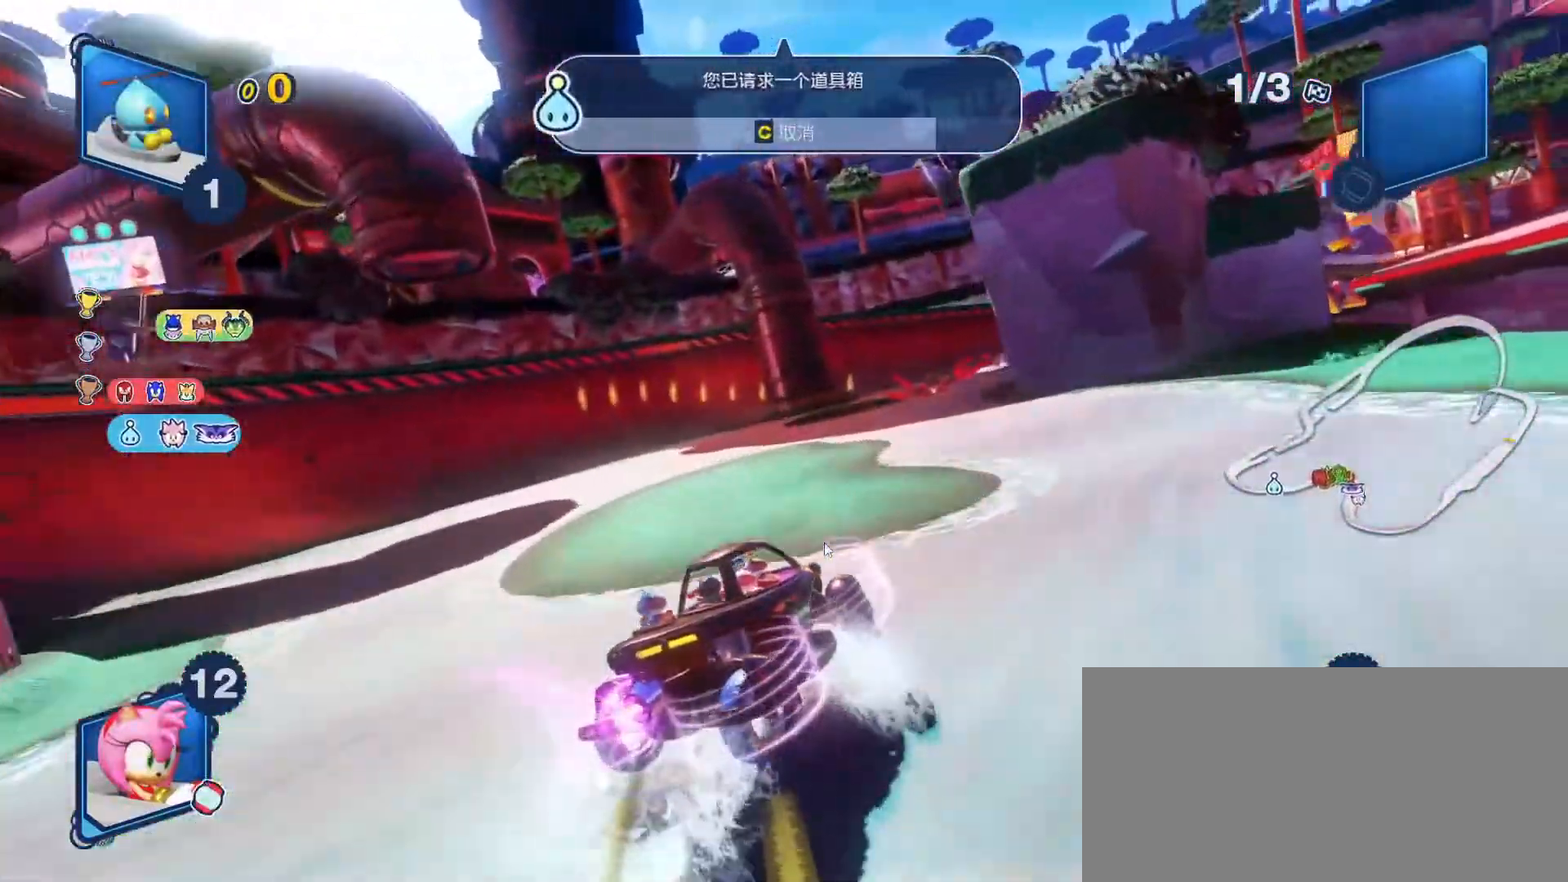
{"keys": ["left", "space", "up"], "events": [[67, "left", "up"], [200, "right", "down"], [300, "right", "up"], [467, "left", "down"]]}
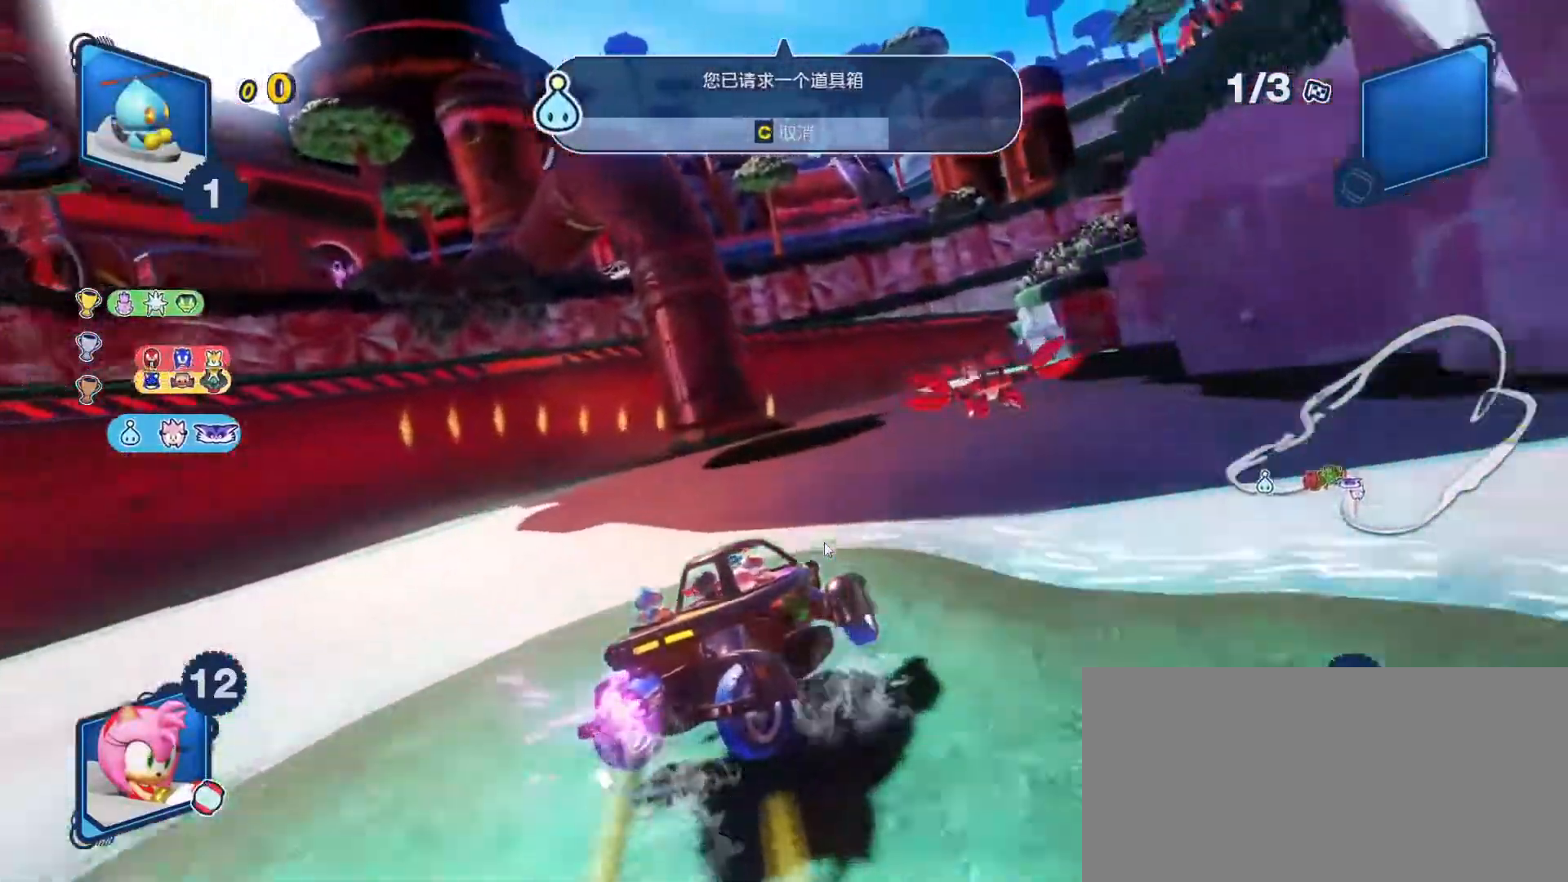
{"keys": ["space", "up"], "events": [[67, "left", "up"], [417, "left", "down"], [483, "left", "up"]]}
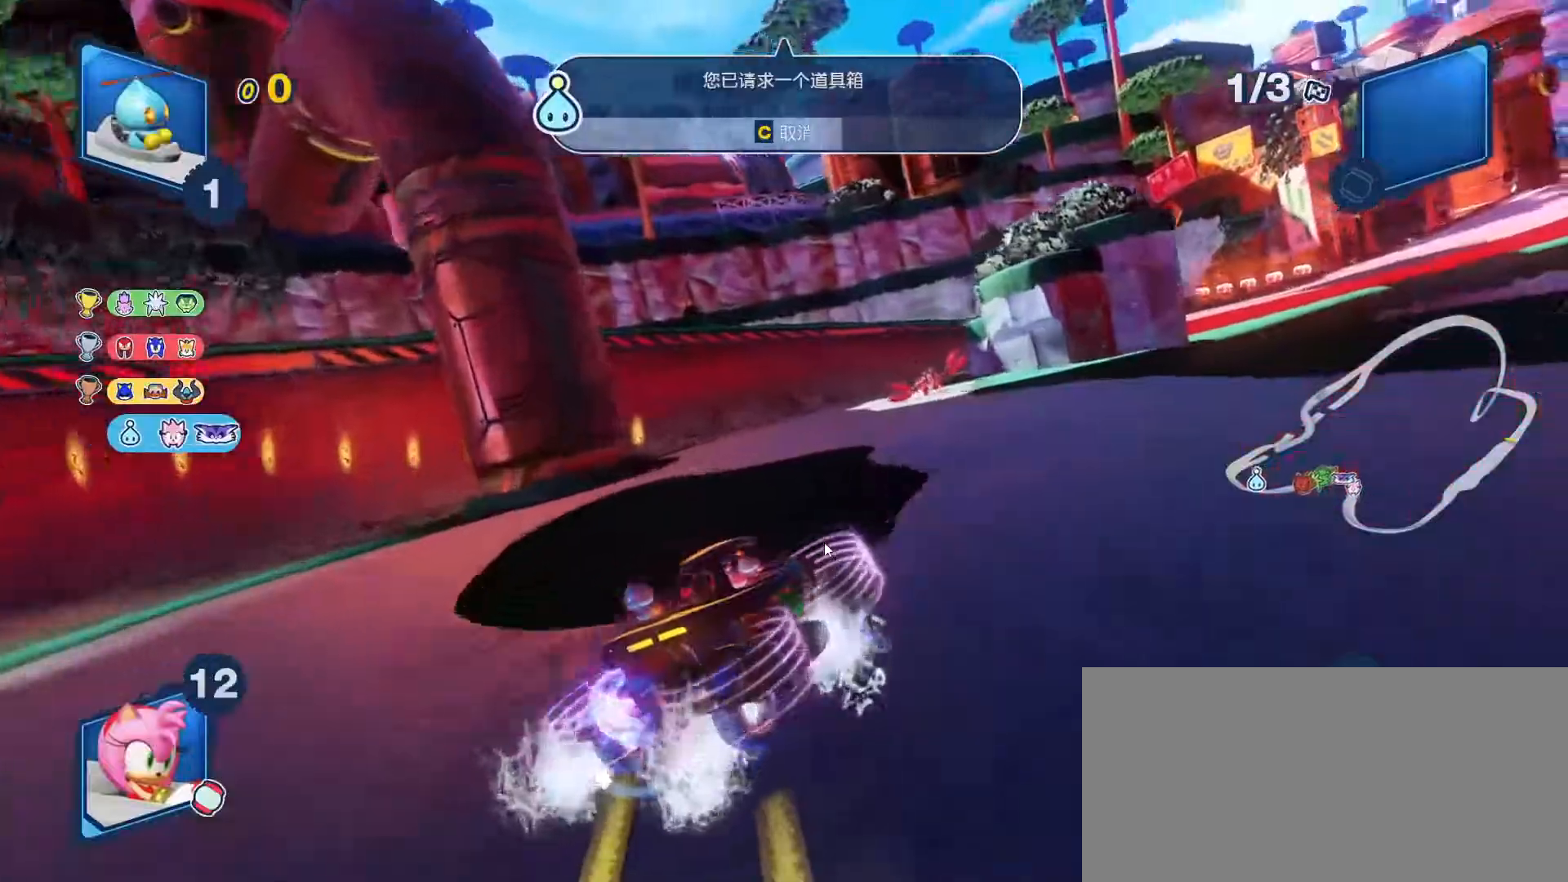
{"keys": ["space", "up"], "events": [[17, "space", "up"], [150, "right", "down"], [217, "space", "down"], [483, "right", "up"]]}
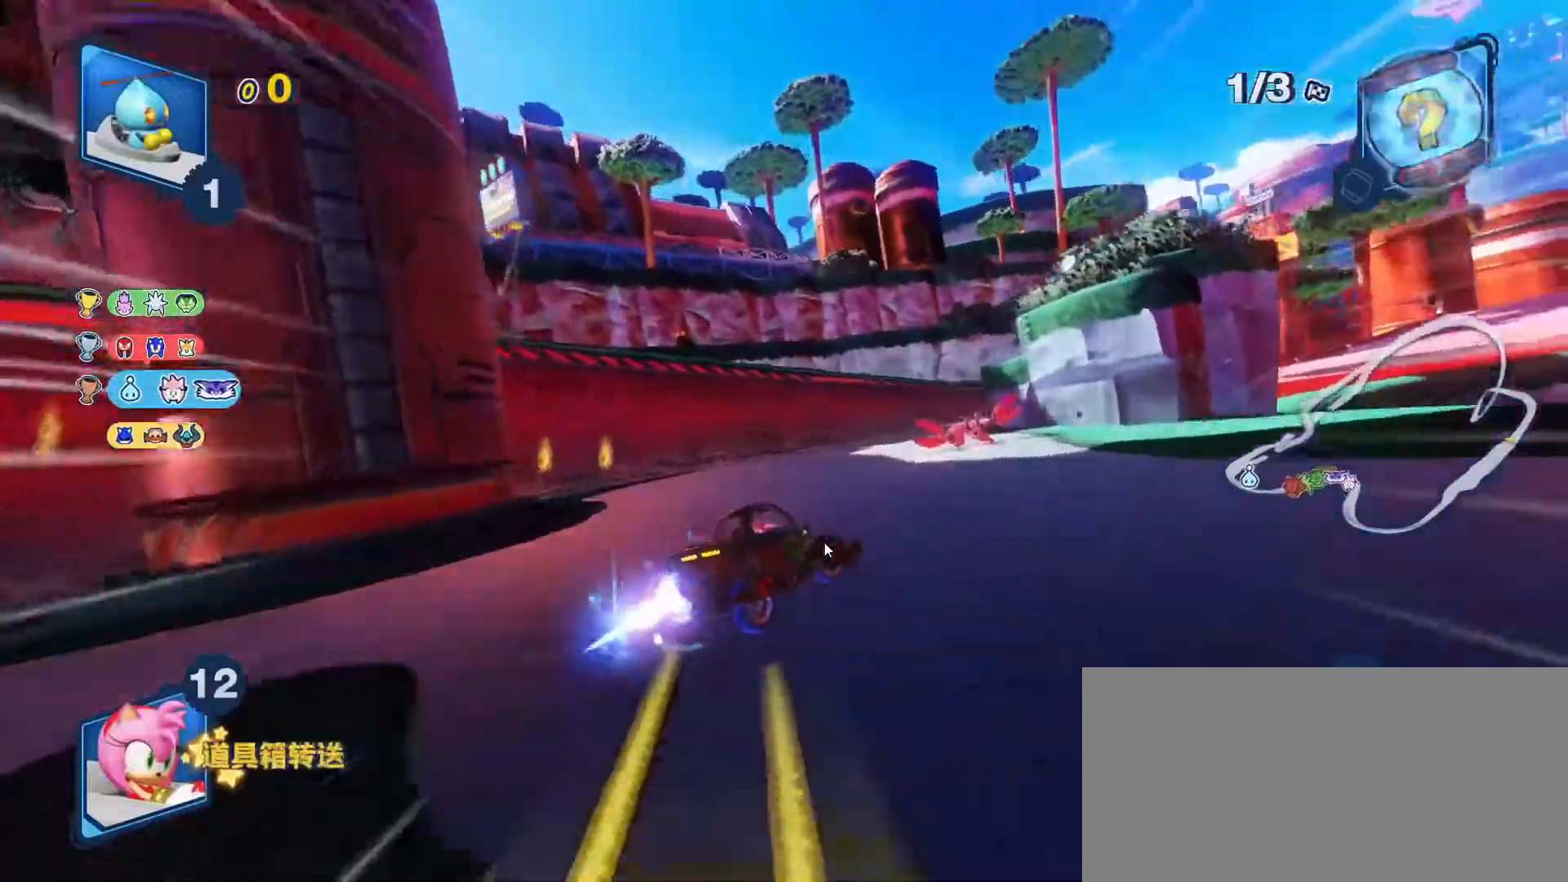
{"keys": ["left", "space", "up"], "events": [[167, "right", "down"], [333, "right", "up"], [467, "left", "down"]]}
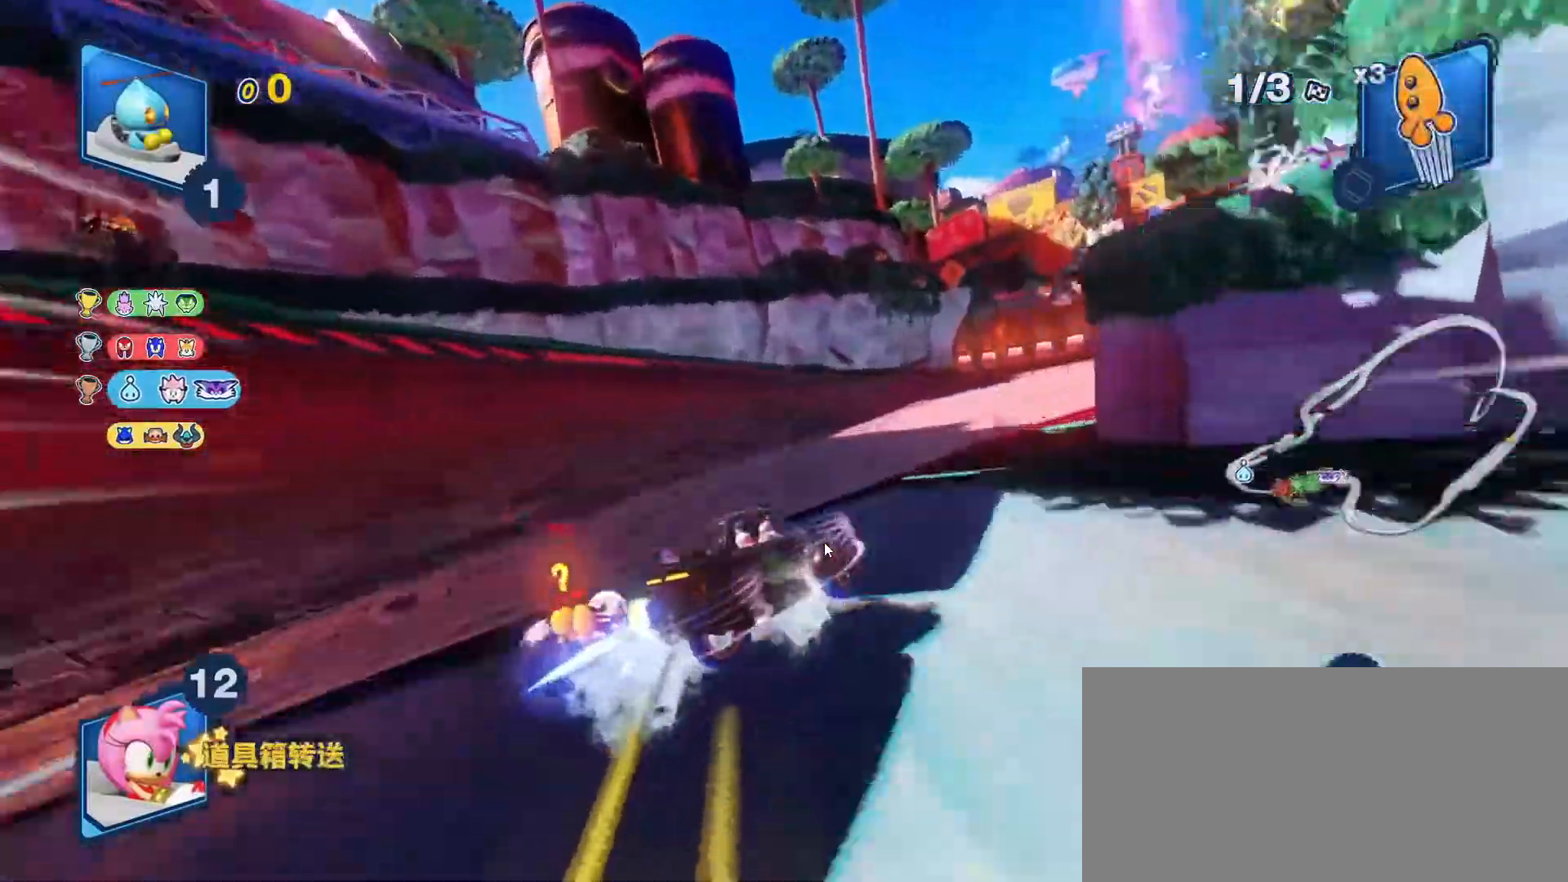
{"keys": ["space", "up"], "events": [[100, "left", "up"], [333, "r", "down"], [400, "r", "up"]]}
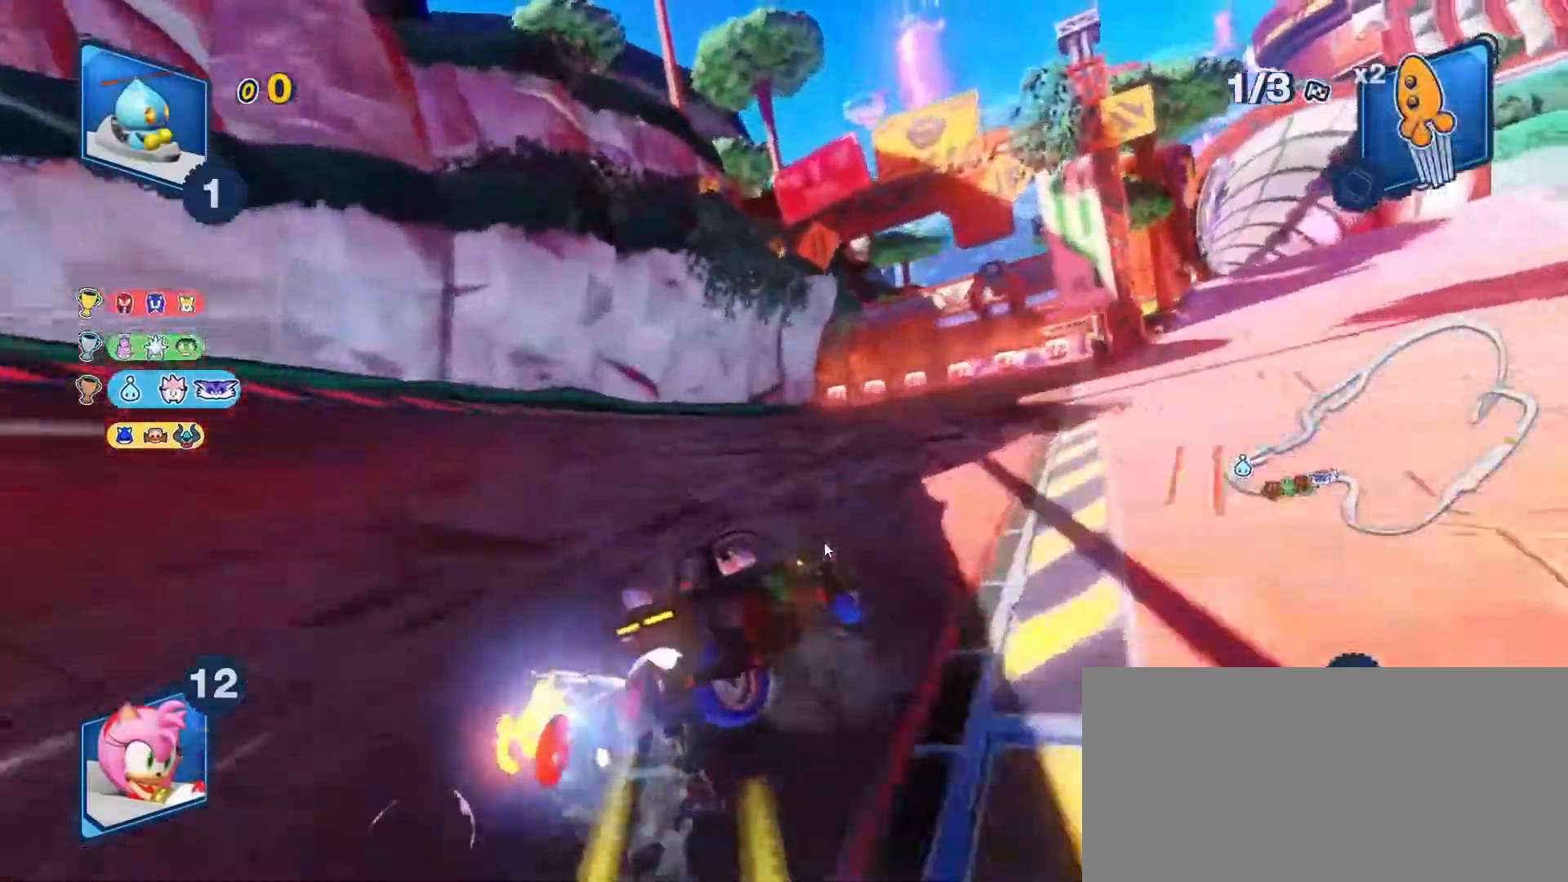
{"keys": ["r", "space", "up"], "events": [[183, "r", "down"], [283, "r", "up"], [483, "r", "down"]]}
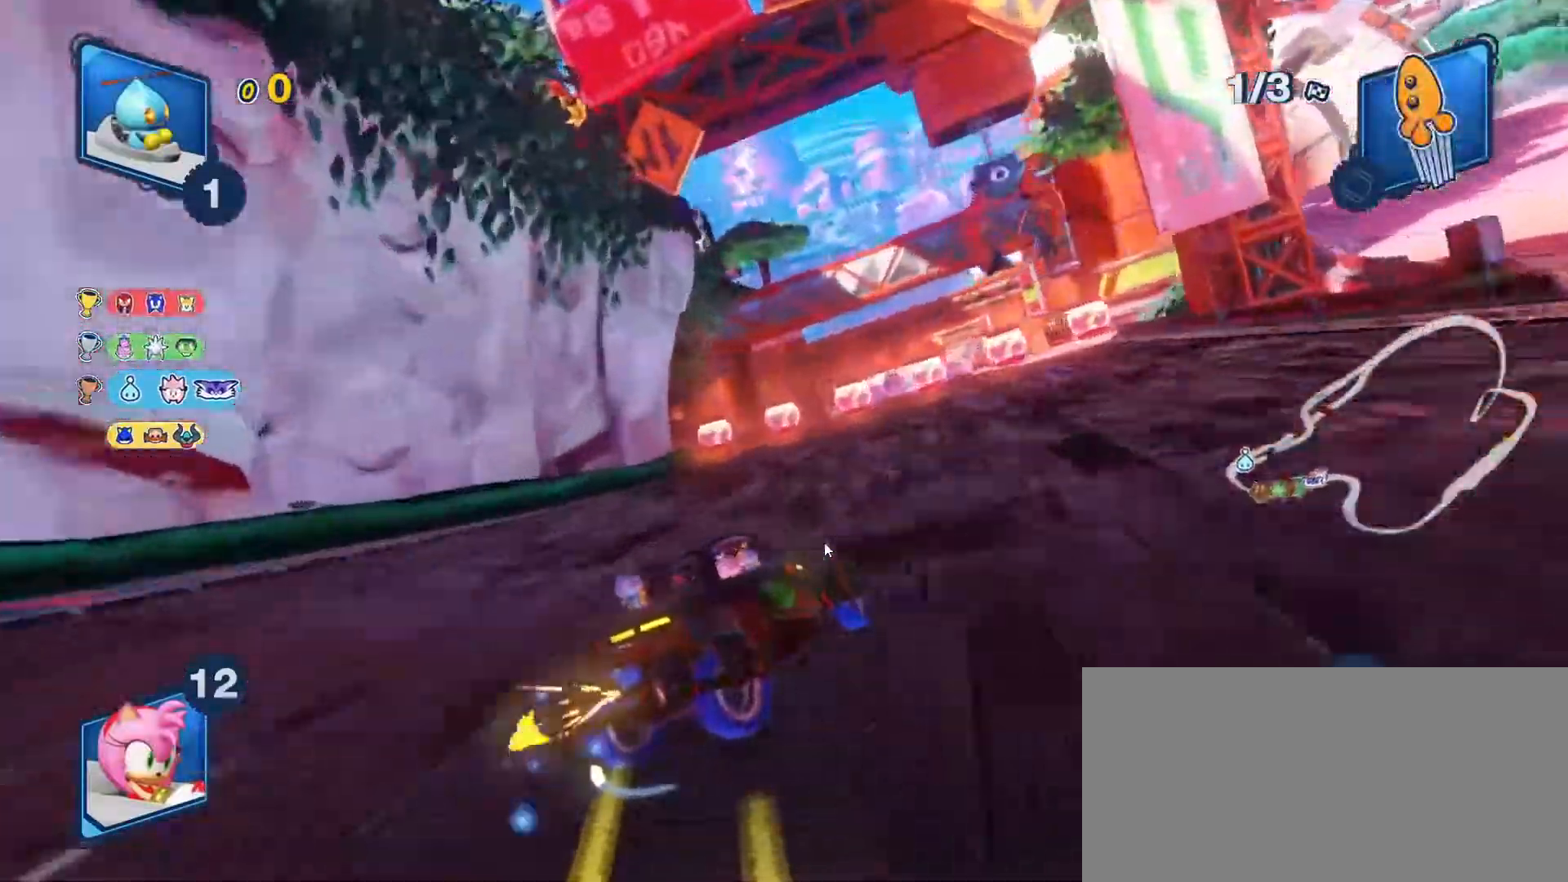
{"keys": ["left", "space", "up"], "events": [[50, "r", "up"], [83, "left", "down"], [150, "left", "up"], [250, "left", "down"]]}
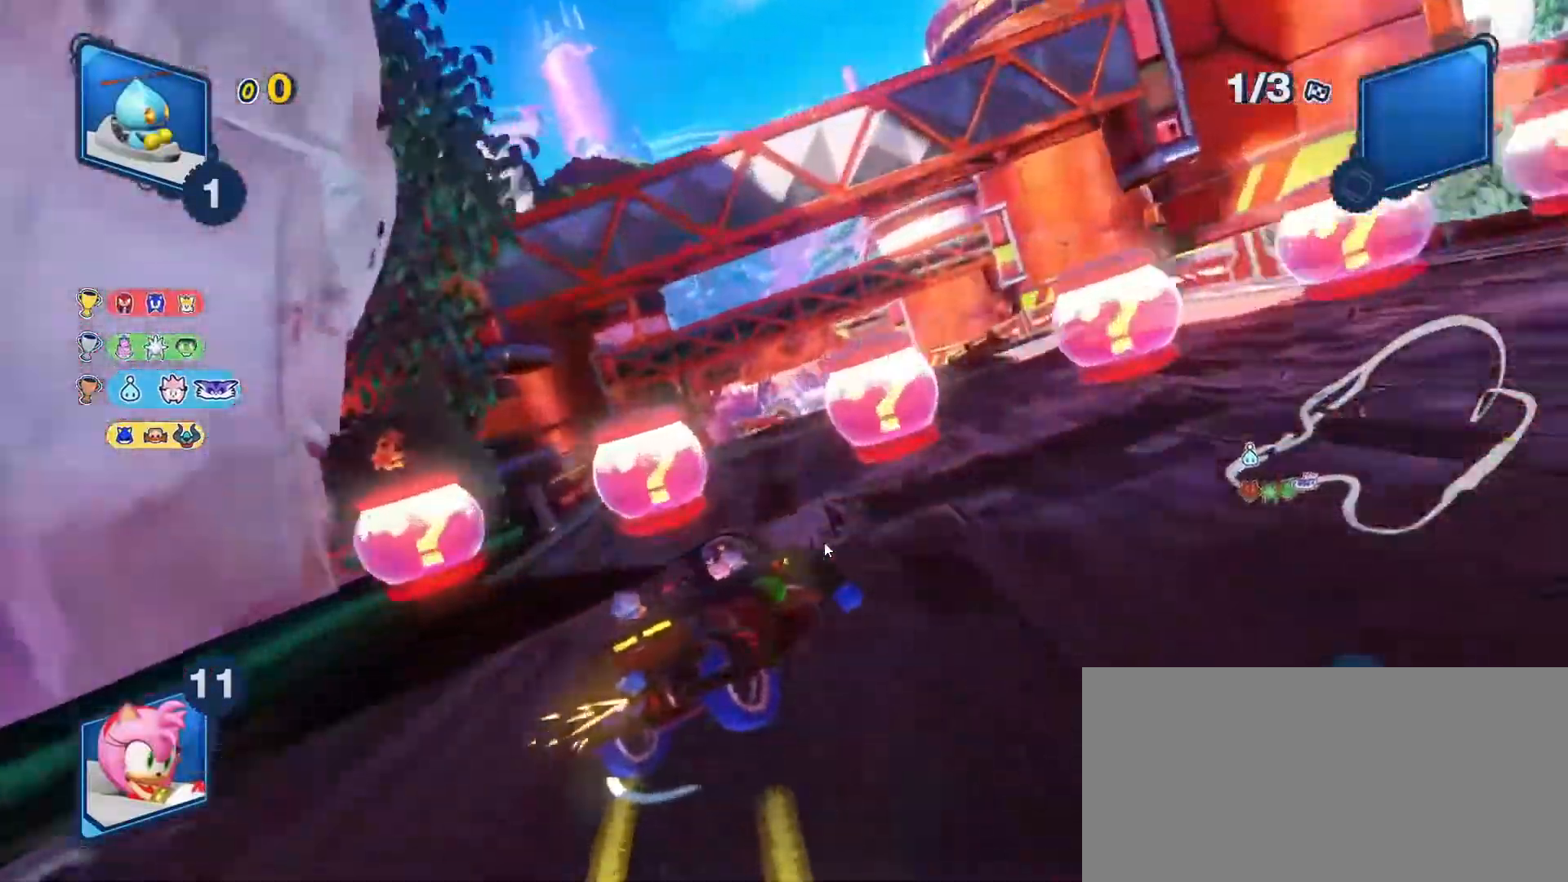
{"keys": ["space", "up"], "events": [[17, "left", "up"], [300, "left", "down"], [367, "left", "up"], [400, "left", "down"], [433, "left", "up"]]}
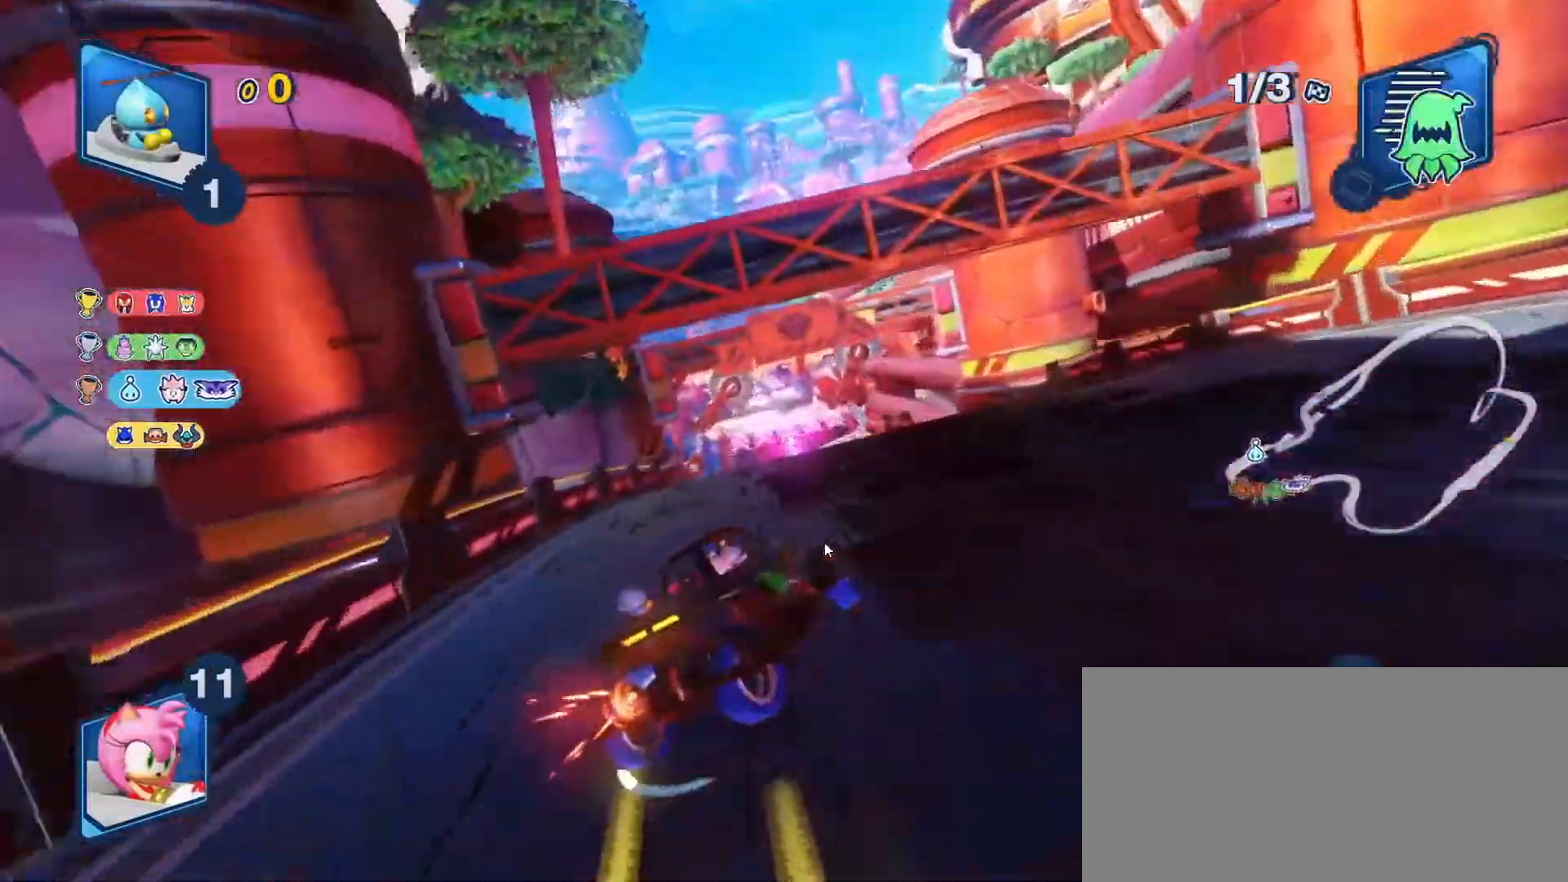
{"keys": ["space", "up"], "events": [[33, "left", "down"], [167, "left", "up"]]}
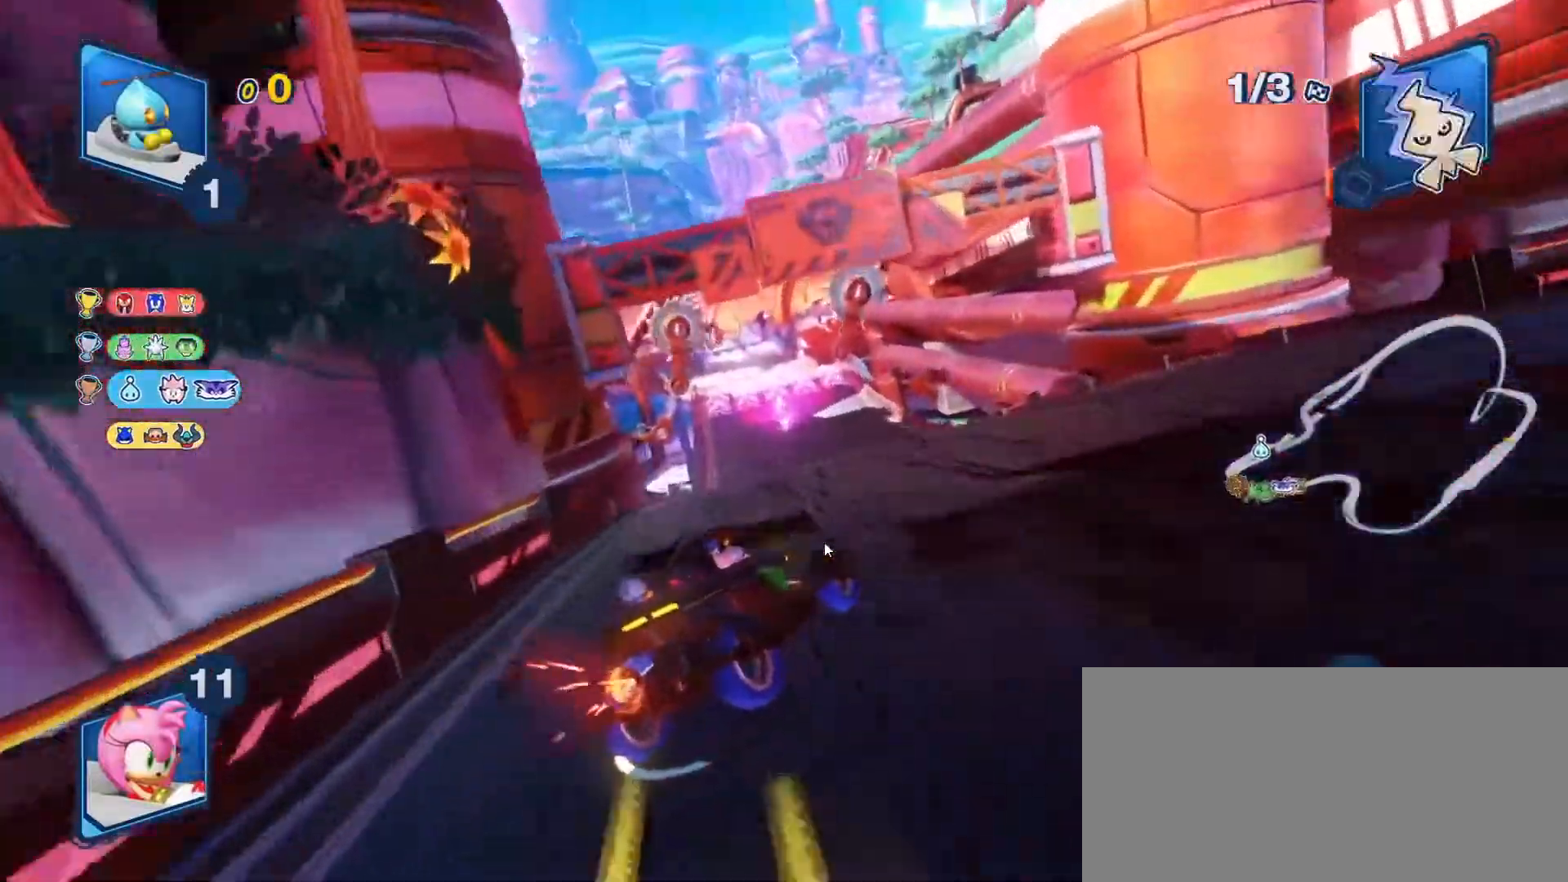
{"keys": ["up"], "events": [[67, "left", "down"], [283, "left", "up"], [317, "space", "up"]]}
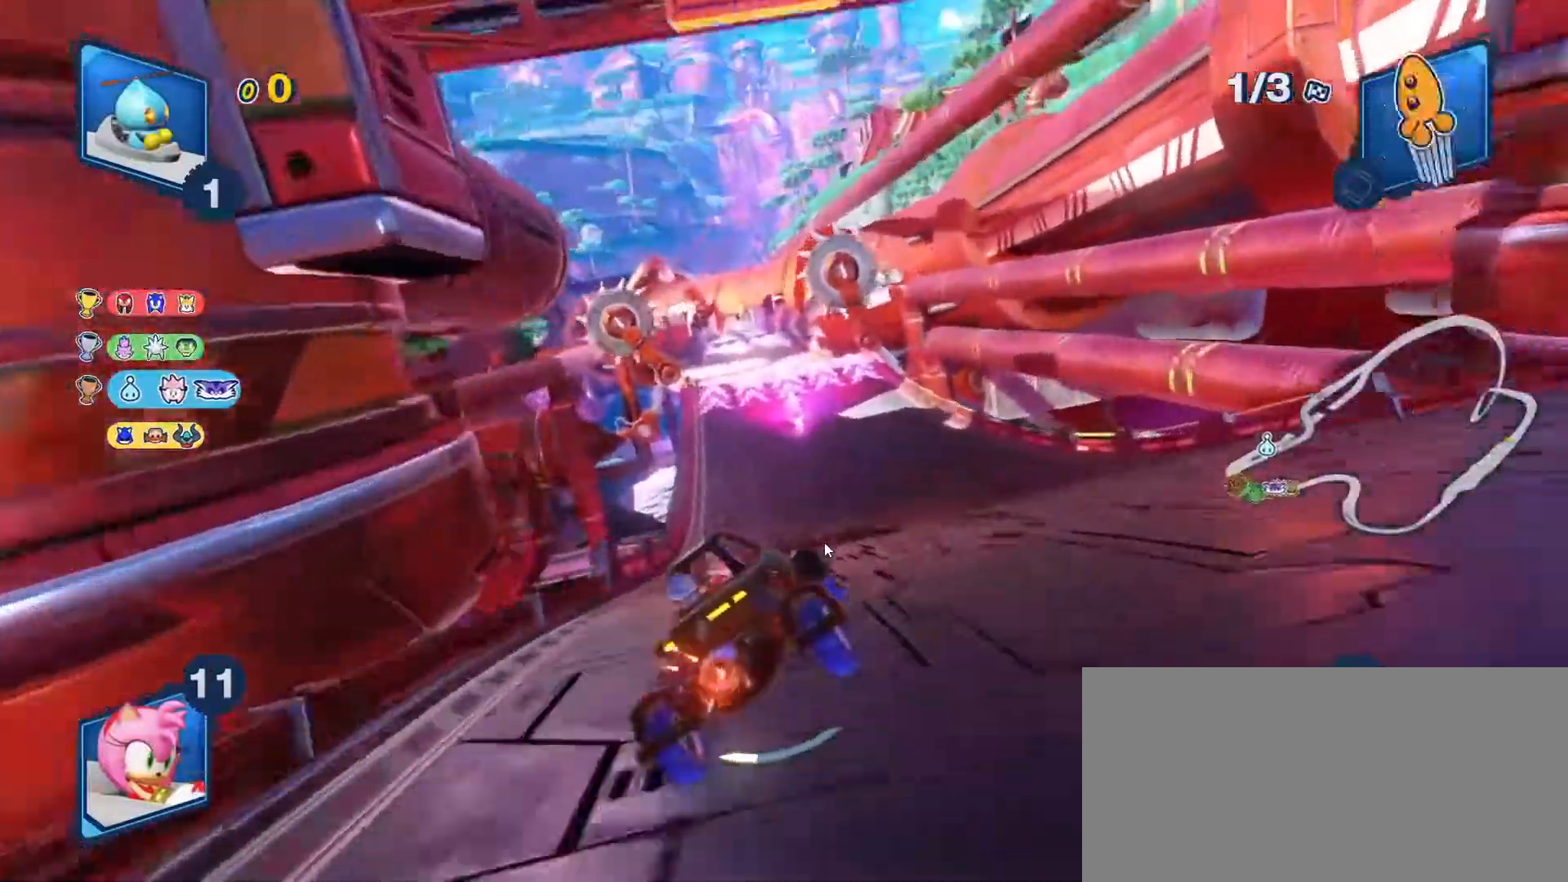
{"keys": ["left", "up"], "events": [[117, "right", "down"], [283, "right", "up"], [383, "left", "down"]]}
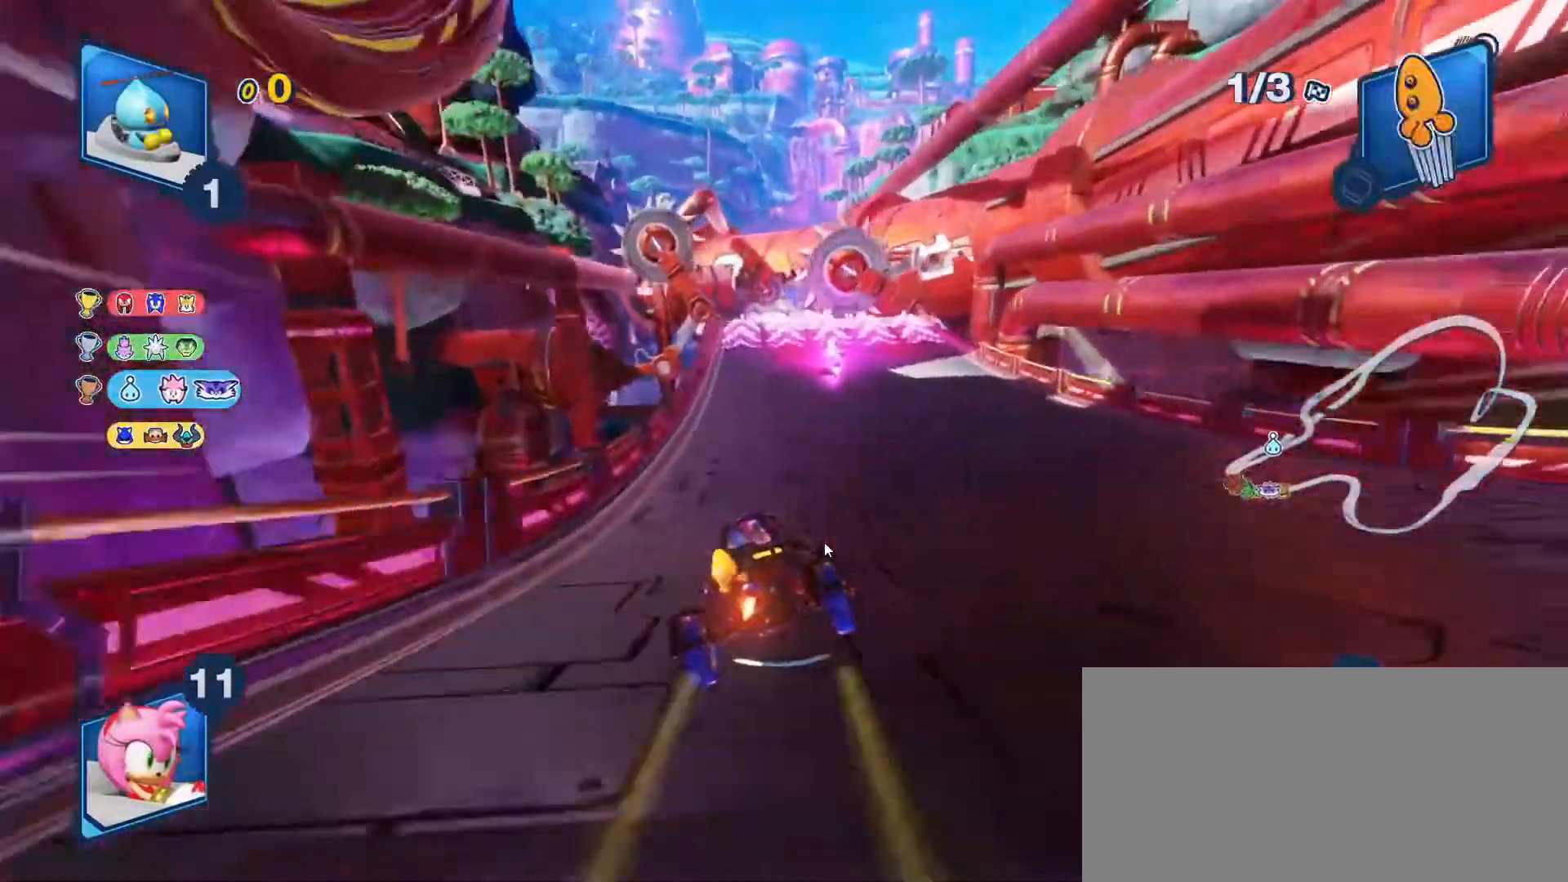
{"keys": ["c", "right", "space", "up"], "events": [[50, "left", "up"], [233, "r", "down"], [267, "right", "down"], [300, "r", "up"], [367, "space", "down"], [500, "c", "down"]]}
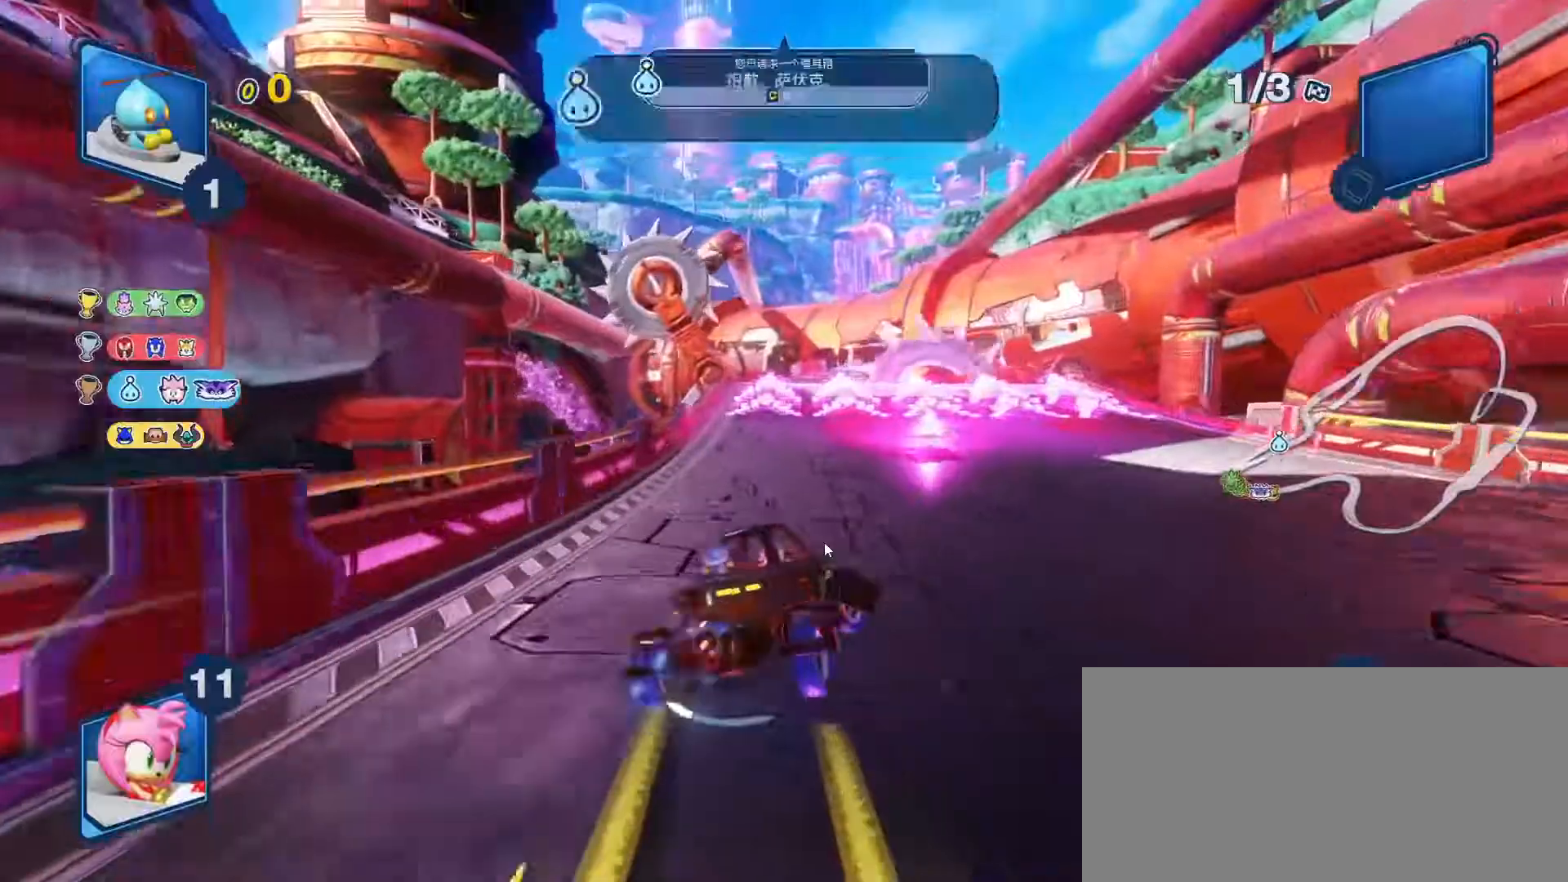
{"keys": ["space", "up"], "events": [[33, "right", "up"], [100, "c", "up"], [100, "left", "down"], [200, "left", "up"]]}
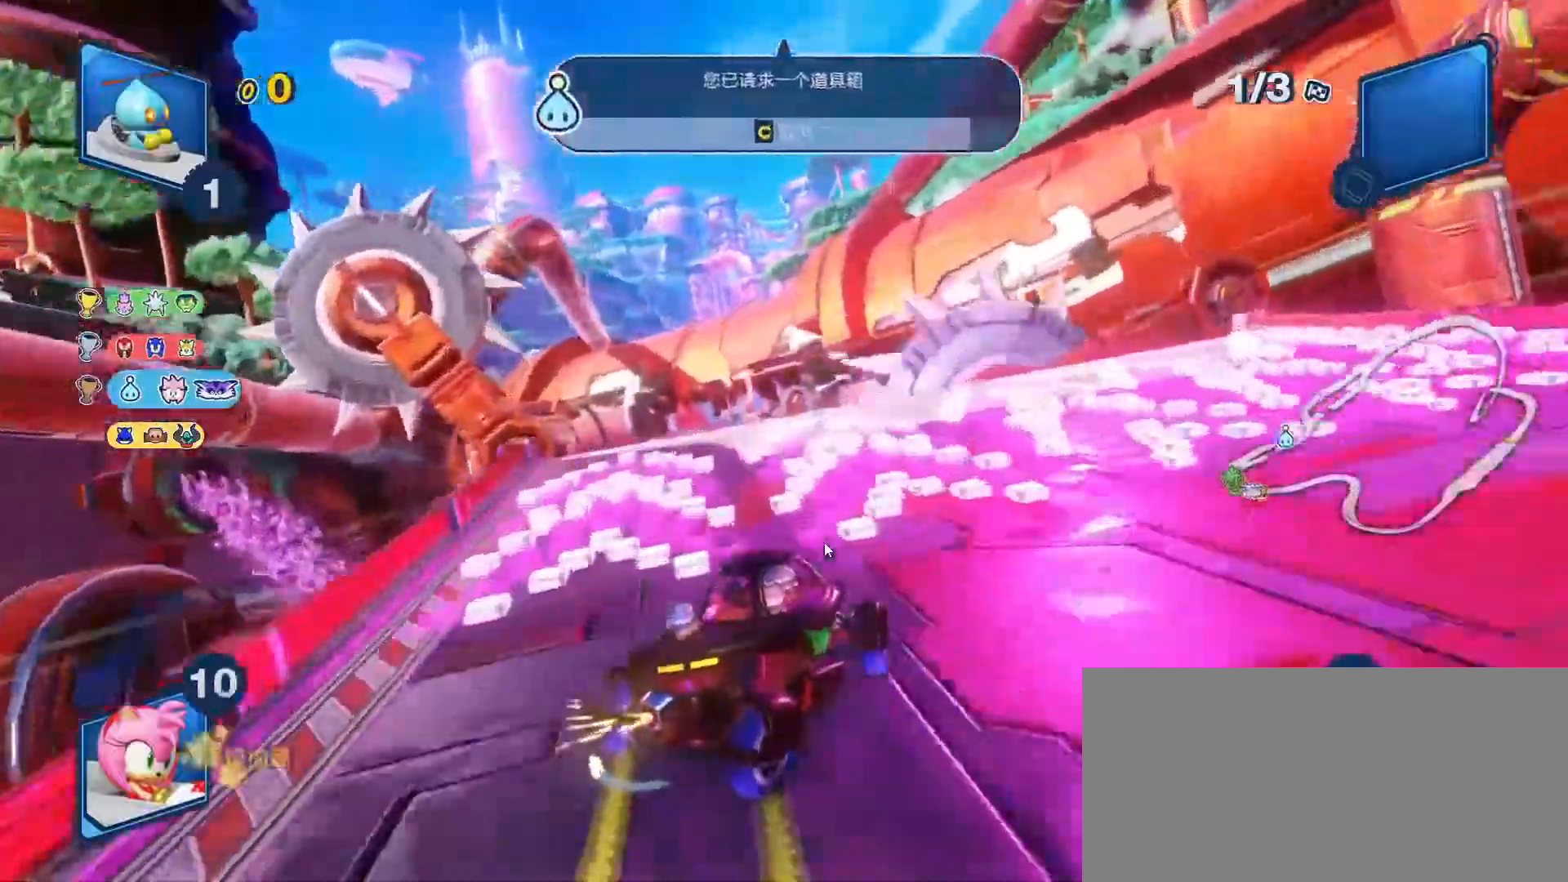
{"keys": ["a", "left", "space", "up"], "events": [[217, "left", "down"], [483, "a", "down"]]}
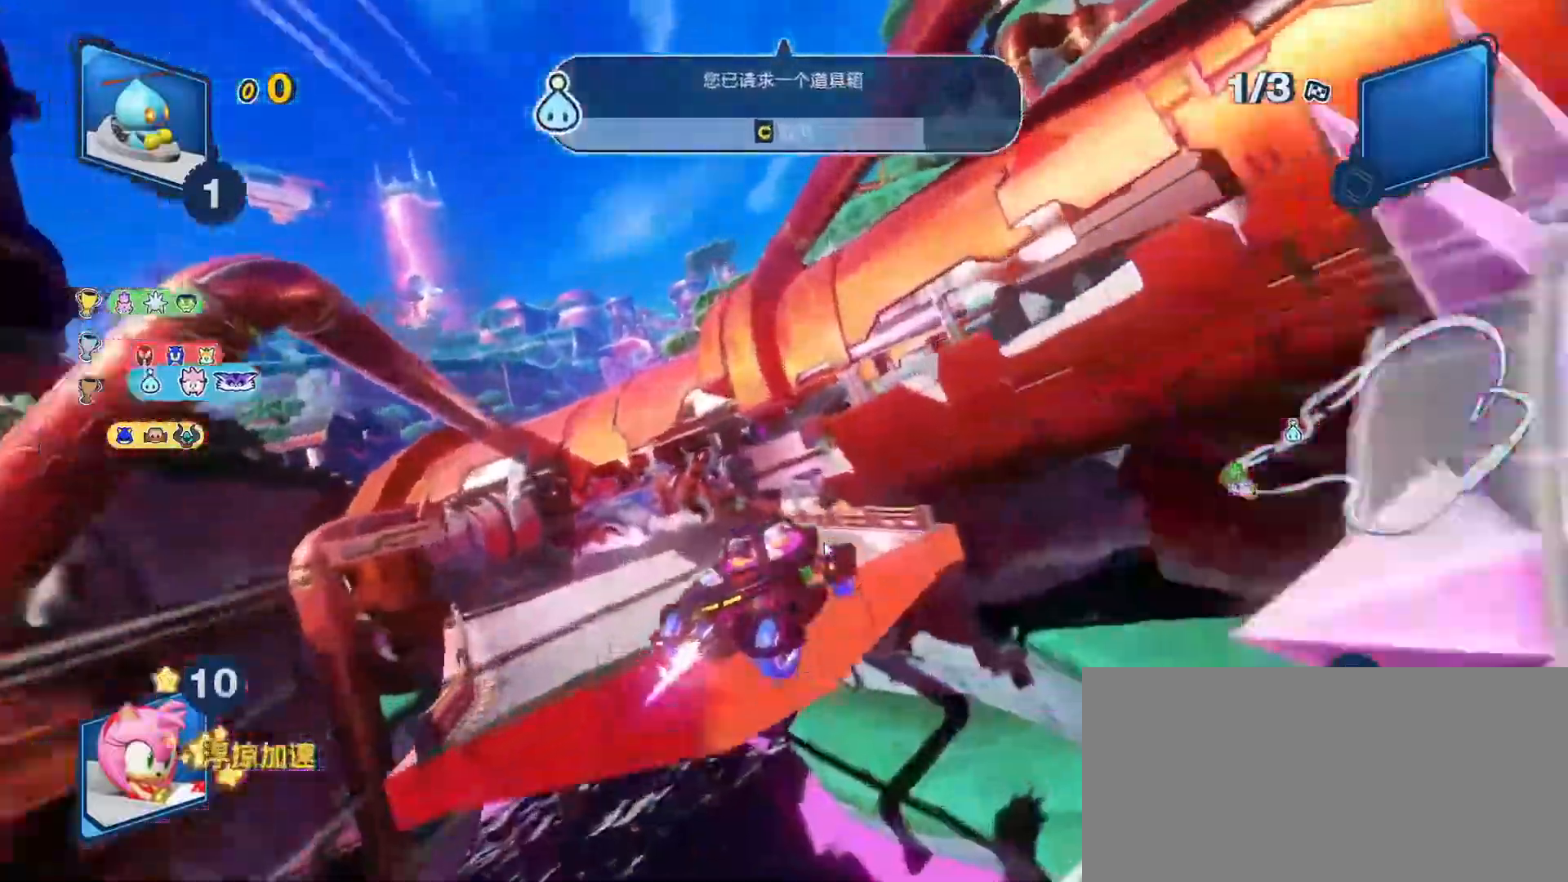
{"keys": ["left", "space", "up"], "events": [[117, "a", "up"], [250, "a", "down"], [383, "a", "up"]]}
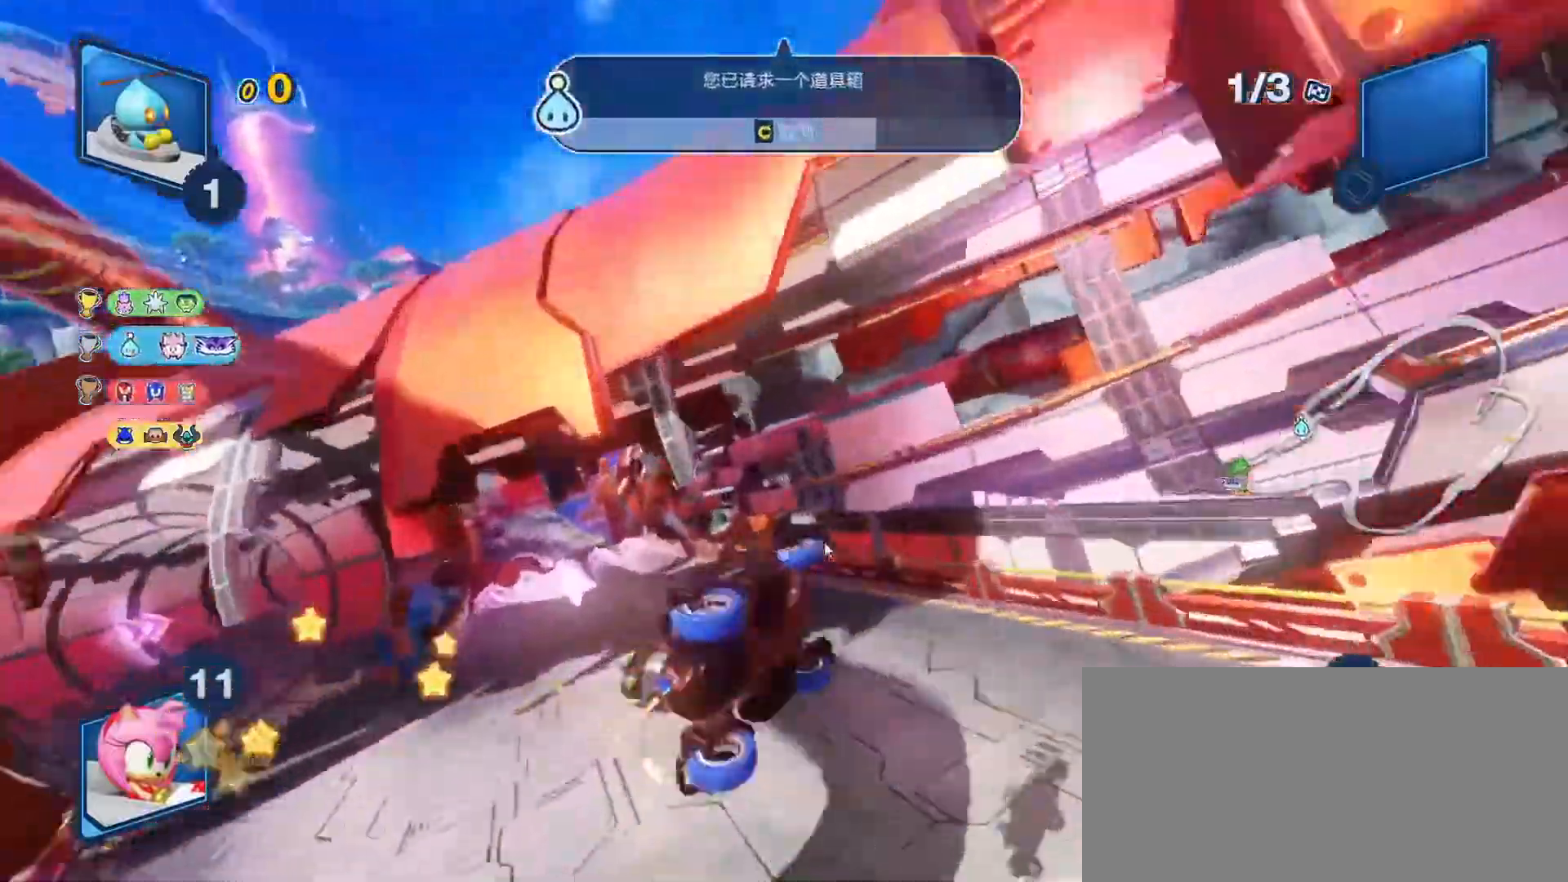
{"keys": ["left", "up"], "events": [[433, "space", "up"]]}